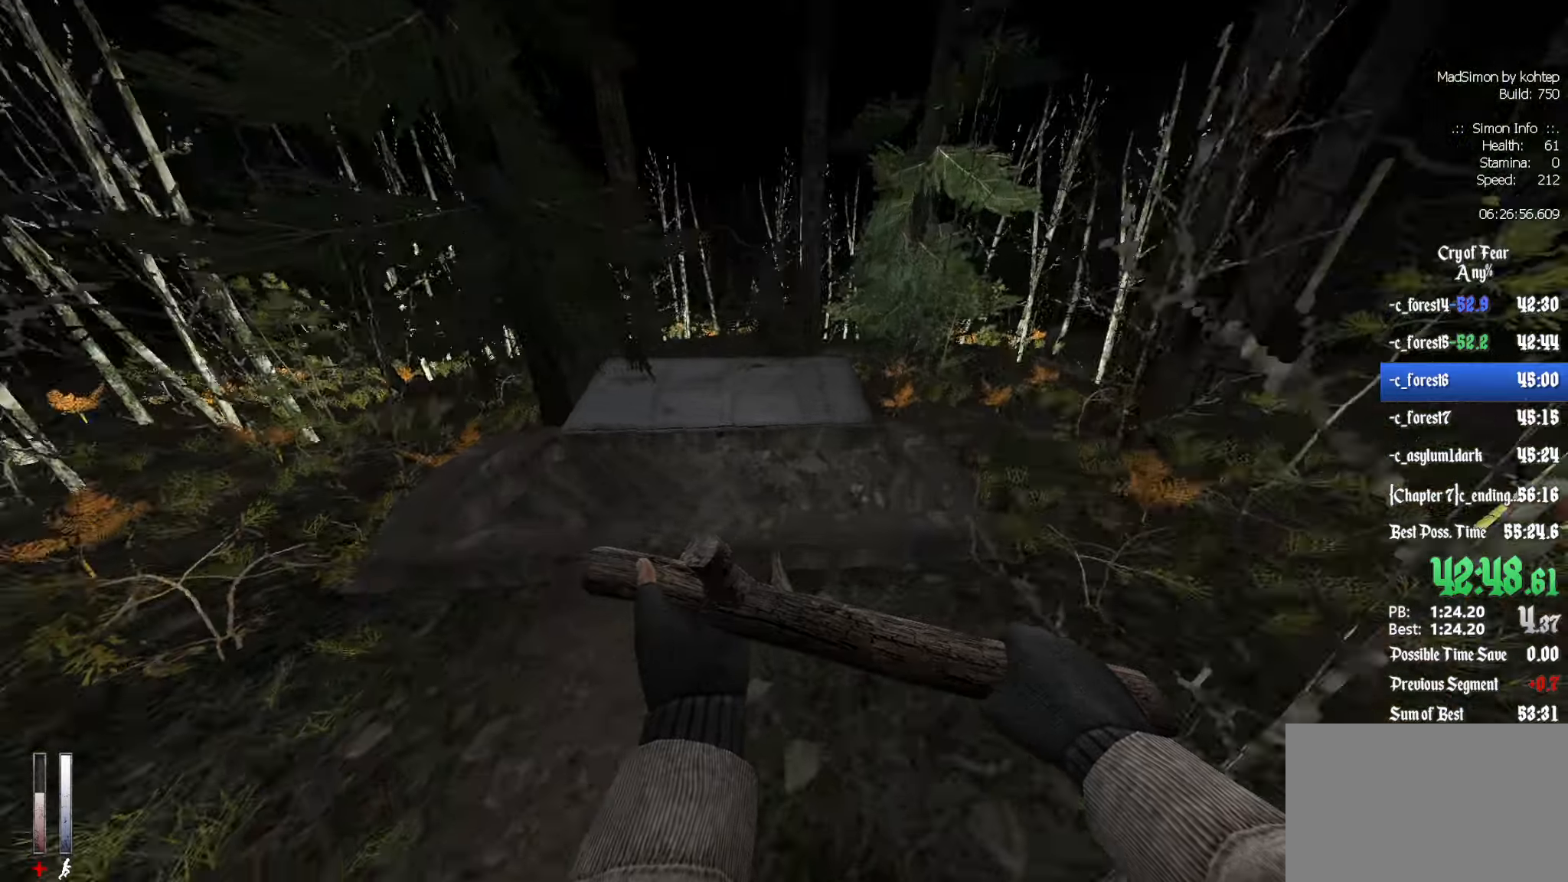
Gameplay with keyboard and mouse; each line is a JSON object with the keys and mouse buttons held at the frame after it. "events" lists presses ("down") and releases ("up") of "1", "2", "3", "4", "5", "a", "alt", "c", "ctrl", "d", "e", "f", "q", "r", "s", "shift", "space", "tab", "v", "w", "x", "z", "mouse_left", "mouse_middle", "mouse_right", "mouse_wheel_up" and "mouse_wheel_down" between this image and that frame as [ms after this image, input, new state], when the widget could be followed in between. "mouse_left", "mouse_middle", "mouse_right", "mouse_wheel_up", "mouse_wheel_down" = the "left", "middle", "right", "wheel_up", "wheel_down" buttons of the "mouse" list. No other keys are recorded. Mouse movement is not recorded.
{"keys": ["q"], "mouse": [], "events": [[67, "d", "up"], [450, "q", "down"], [450, "z", "up"]]}
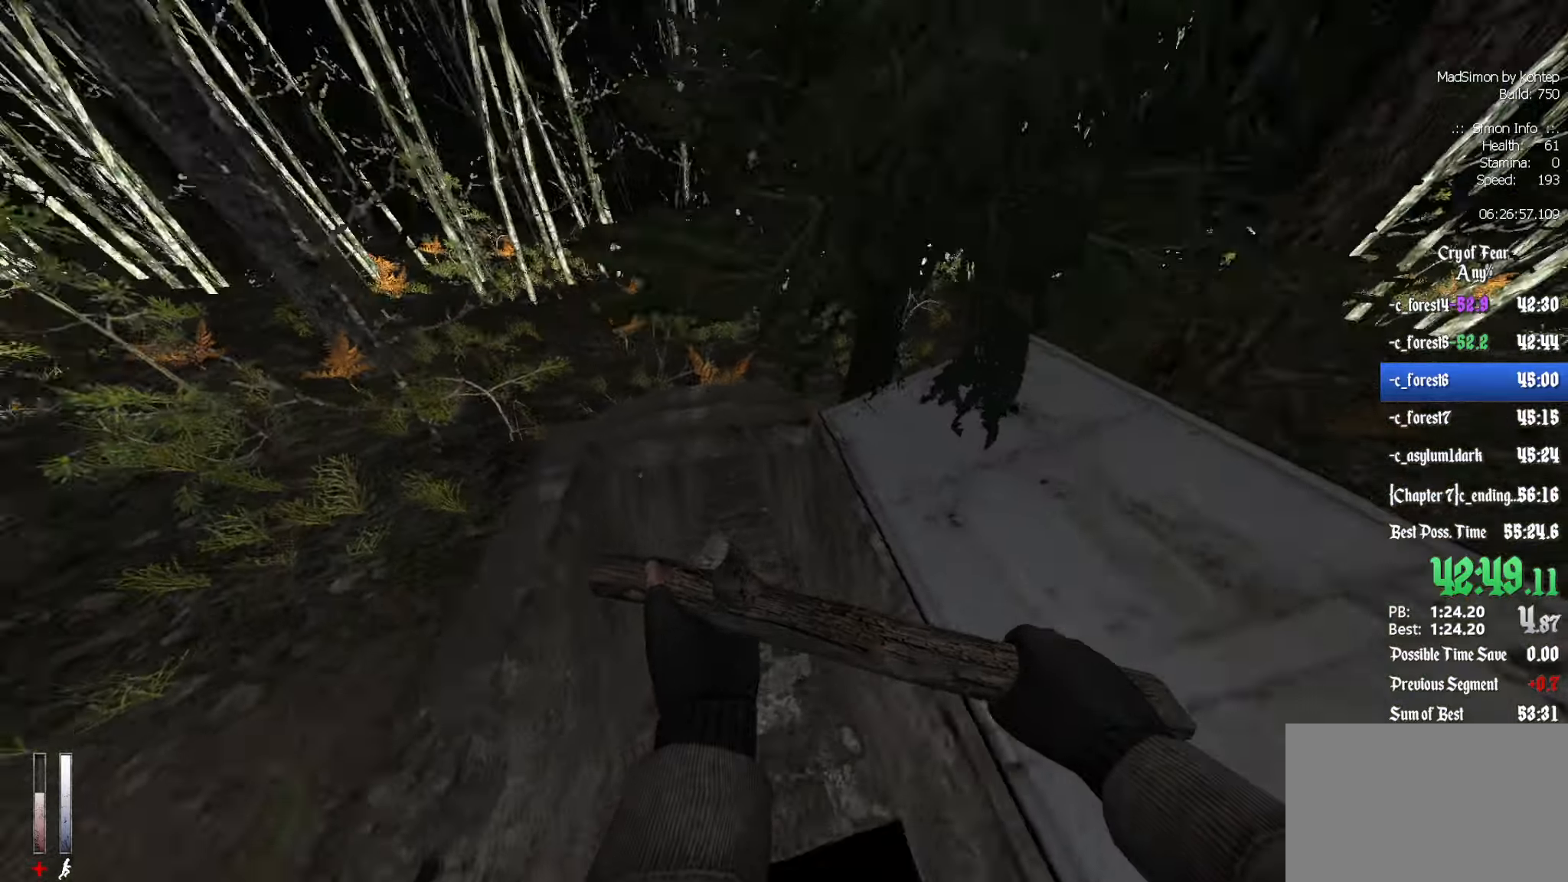
{"keys": ["z"], "mouse": [], "events": [[134, "z", "down"], [234, "q", "up"]]}
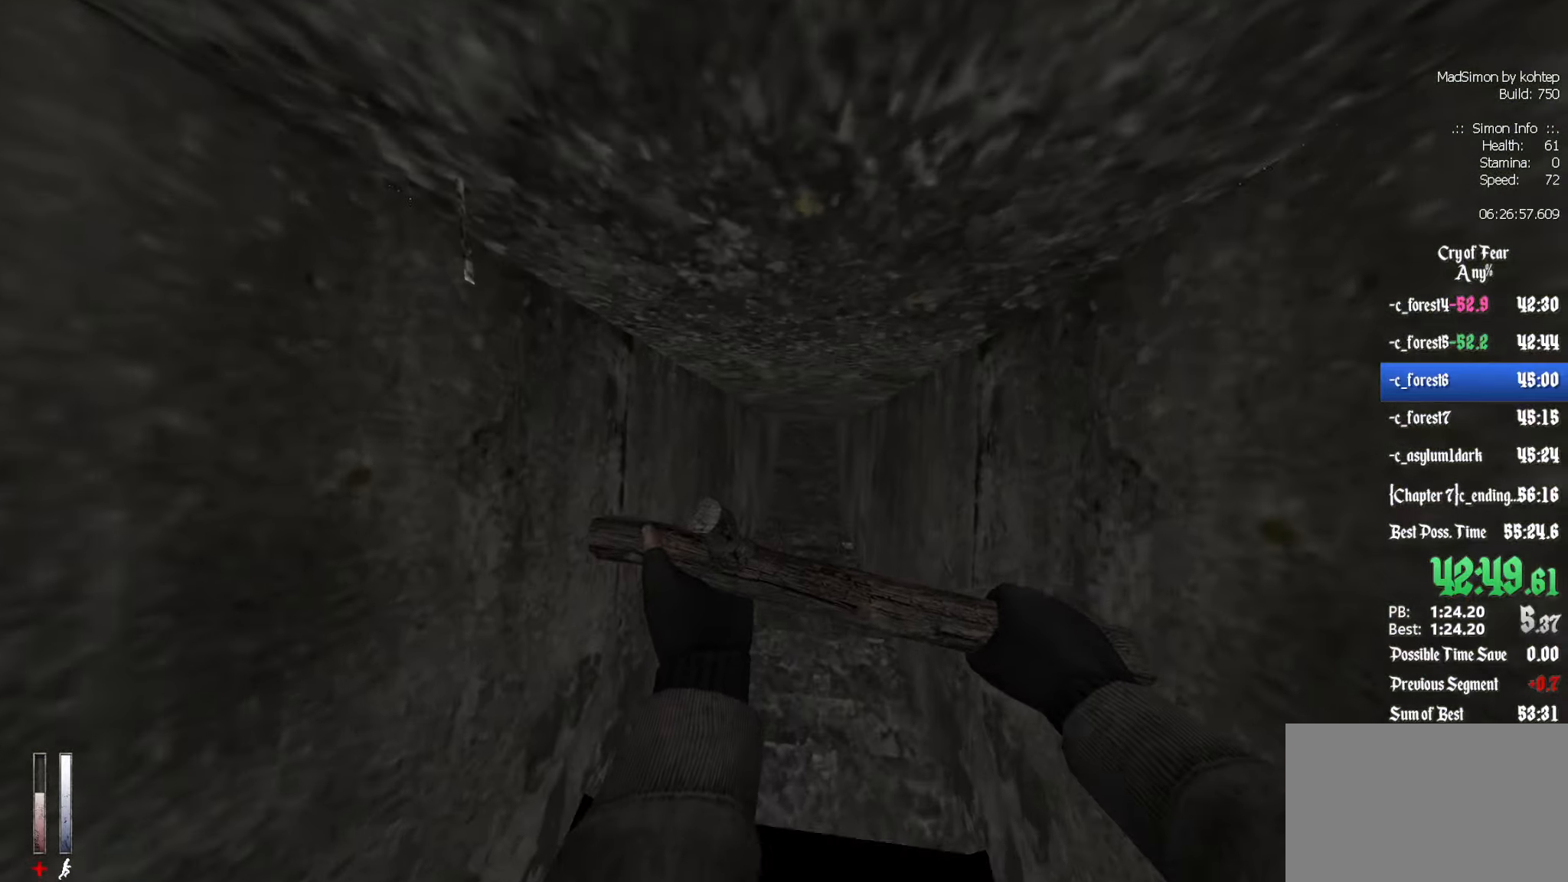
{"keys": ["z"], "mouse": [], "events": []}
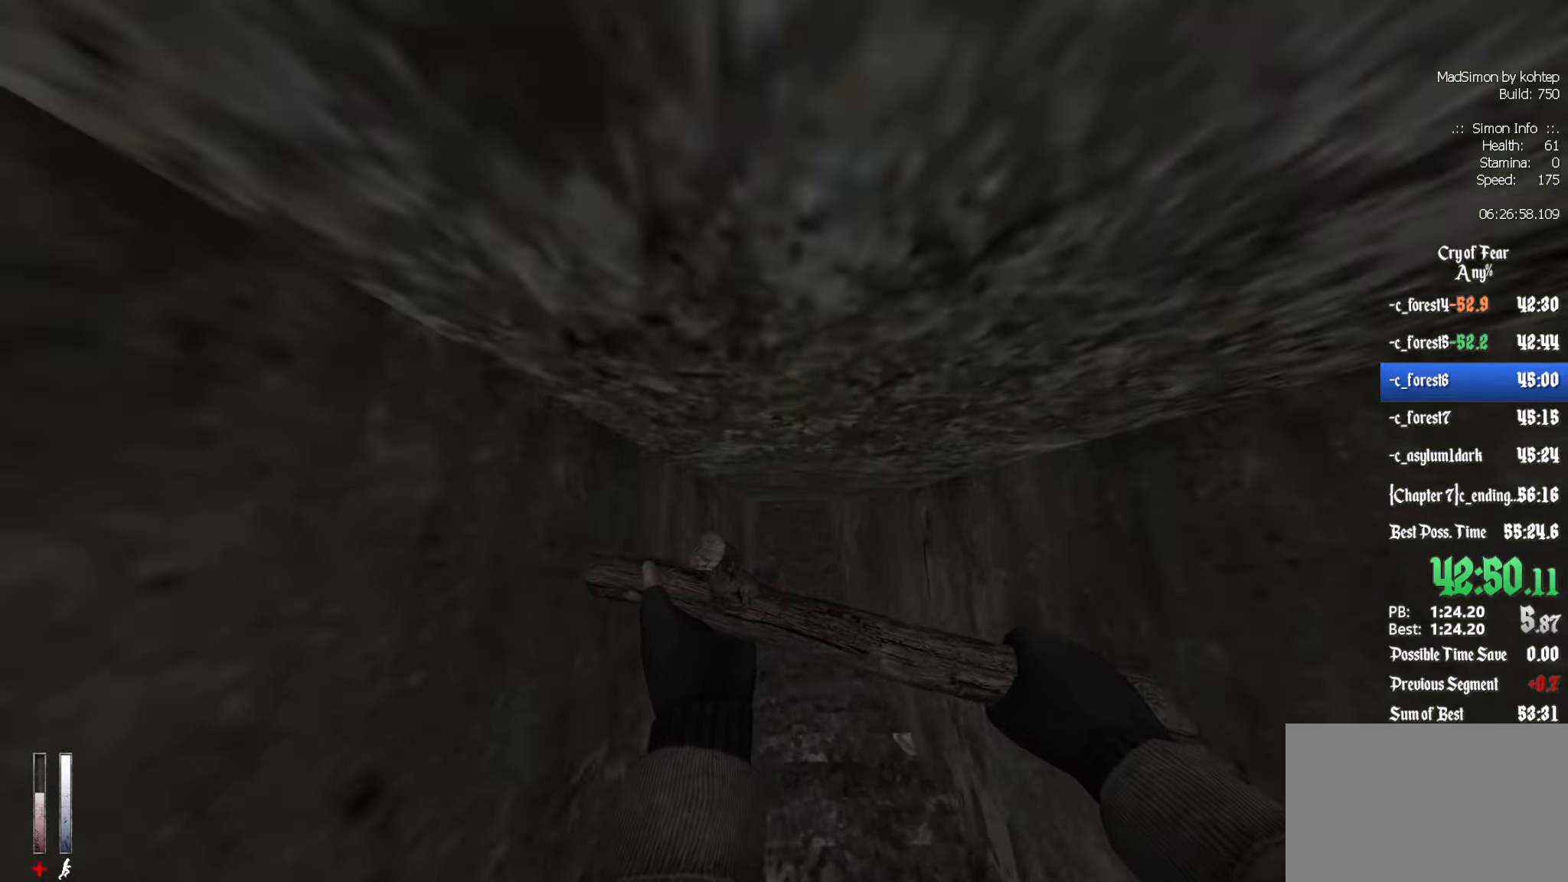
{"keys": ["z"], "mouse": [], "events": []}
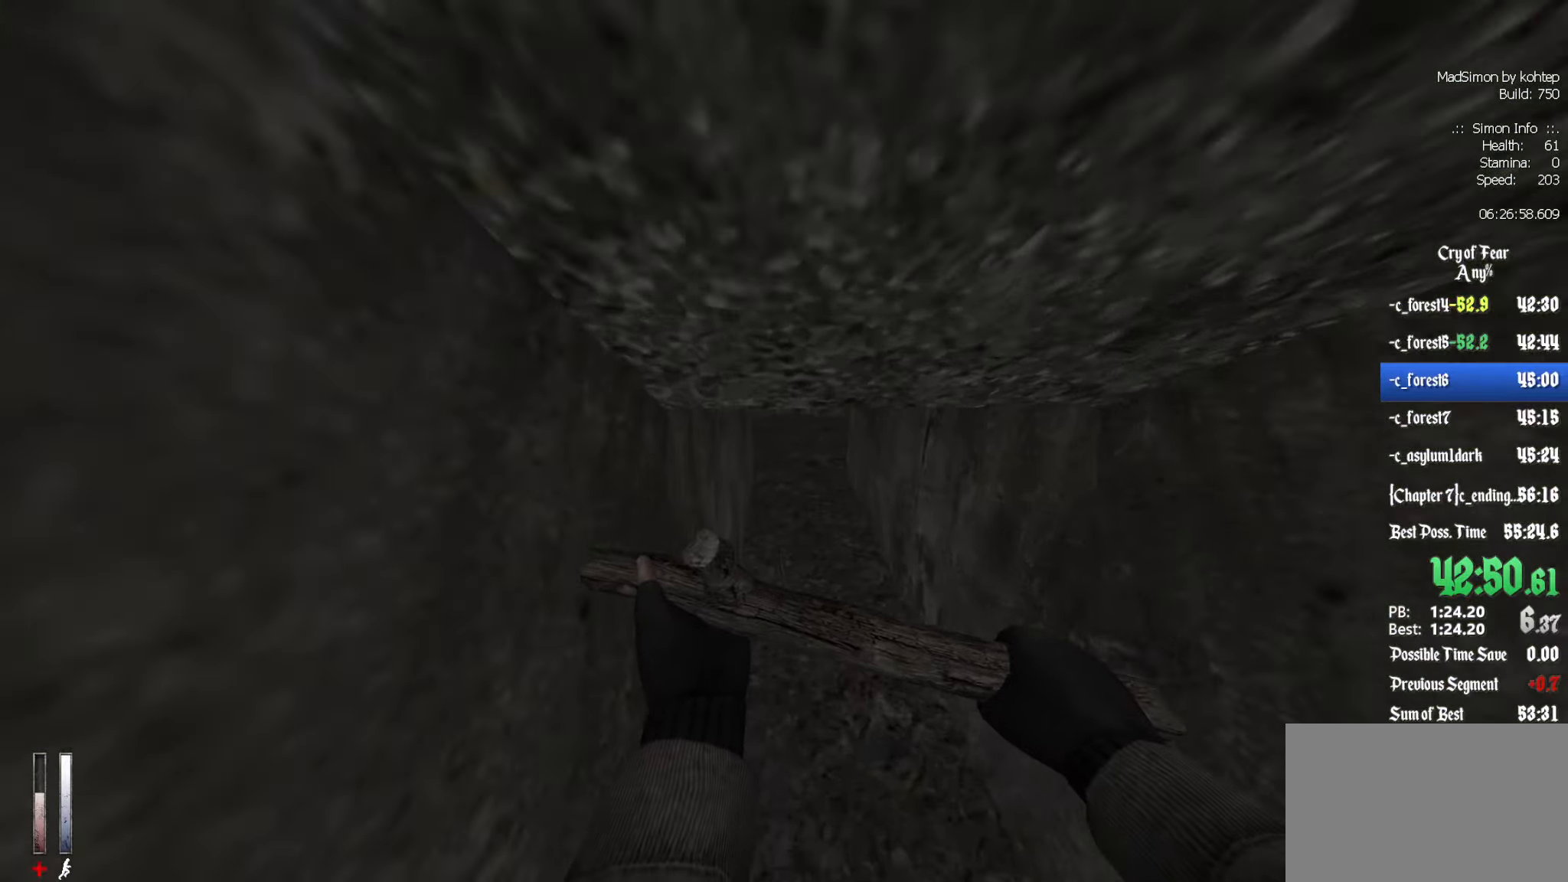
{"keys": ["z"], "mouse": [], "events": []}
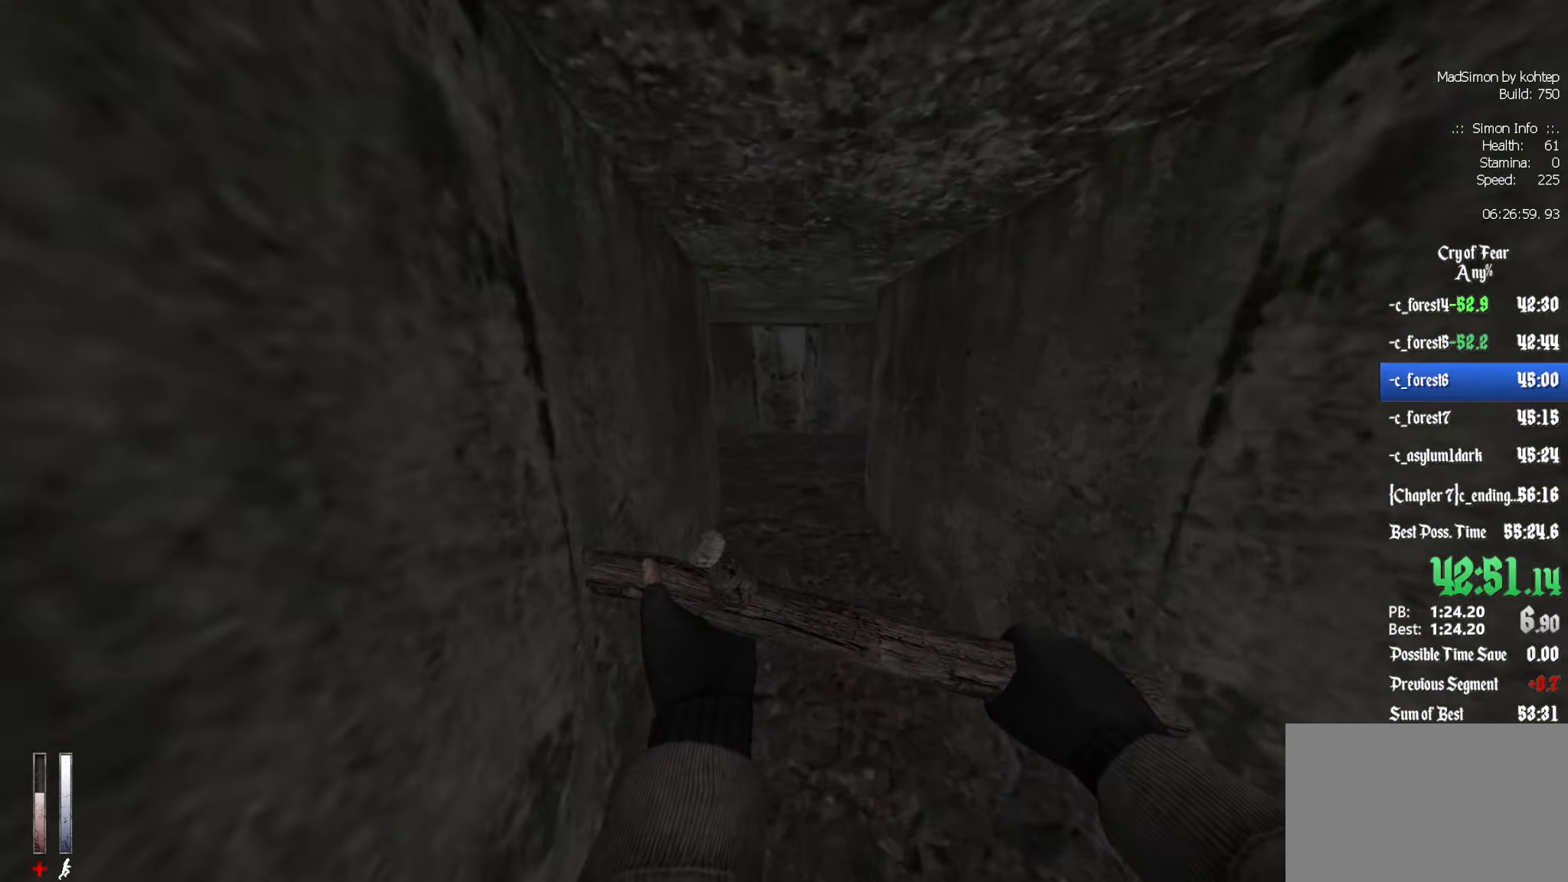
{"keys": ["ctrl"], "mouse": [], "events": [[50, "alt", "down"], [100, "ctrl", "down"], [134, "mouse_wheel_down", "down"], [234, "alt", "up"], [284, "mouse_wheel_down", "up"], [334, "q", "down"], [467, "q", "up"], [467, "z", "up"]]}
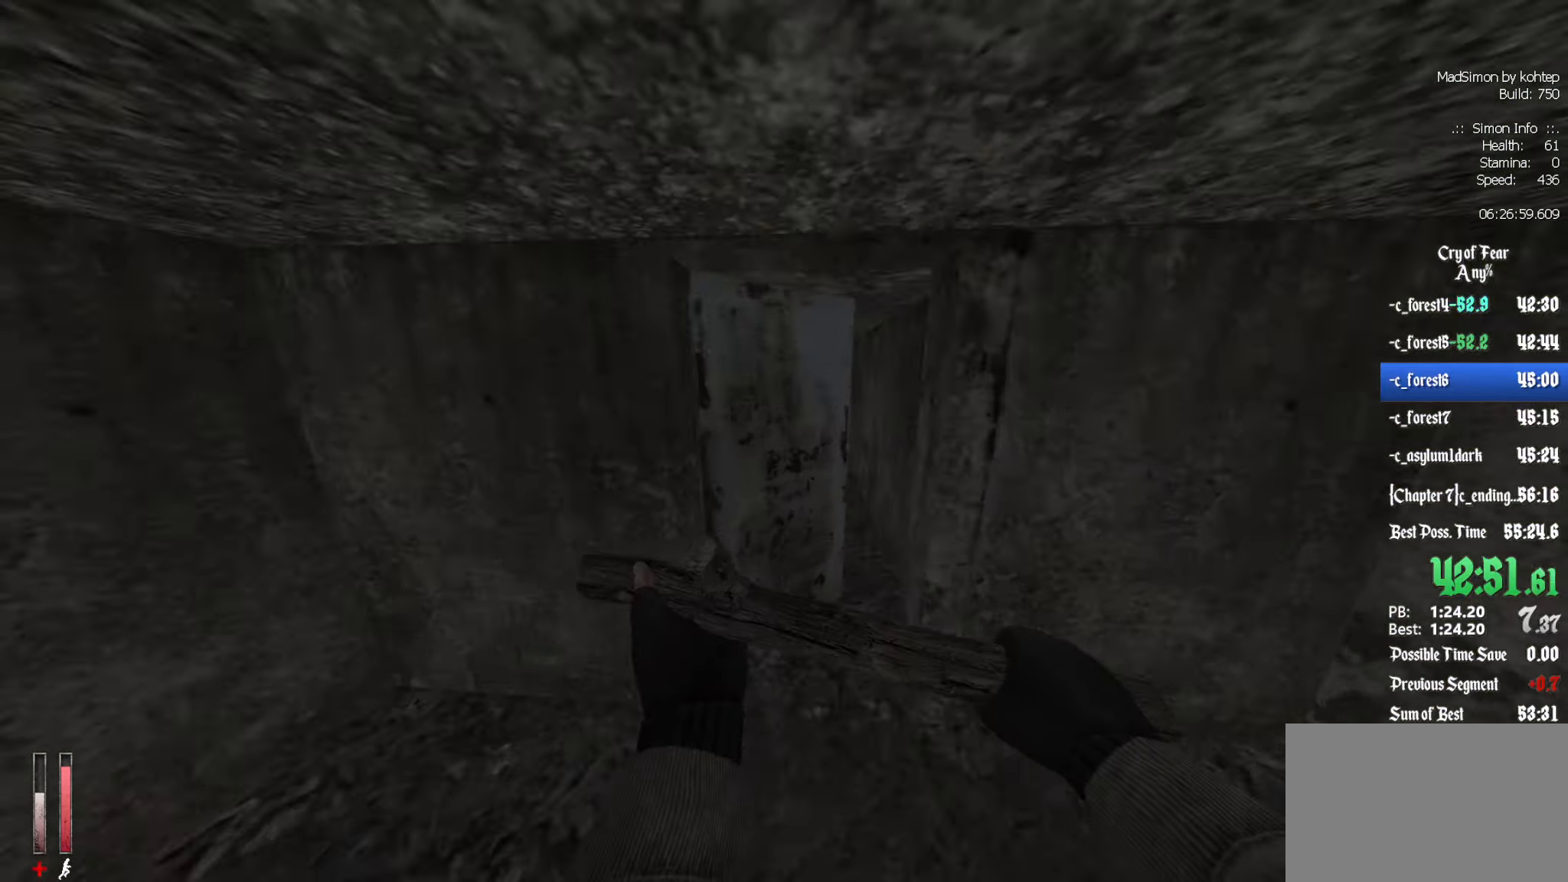
{"keys": ["z"], "mouse": [], "events": [[17, "e", "down"], [150, "e", "up"], [350, "z", "down"], [384, "ctrl", "up"]]}
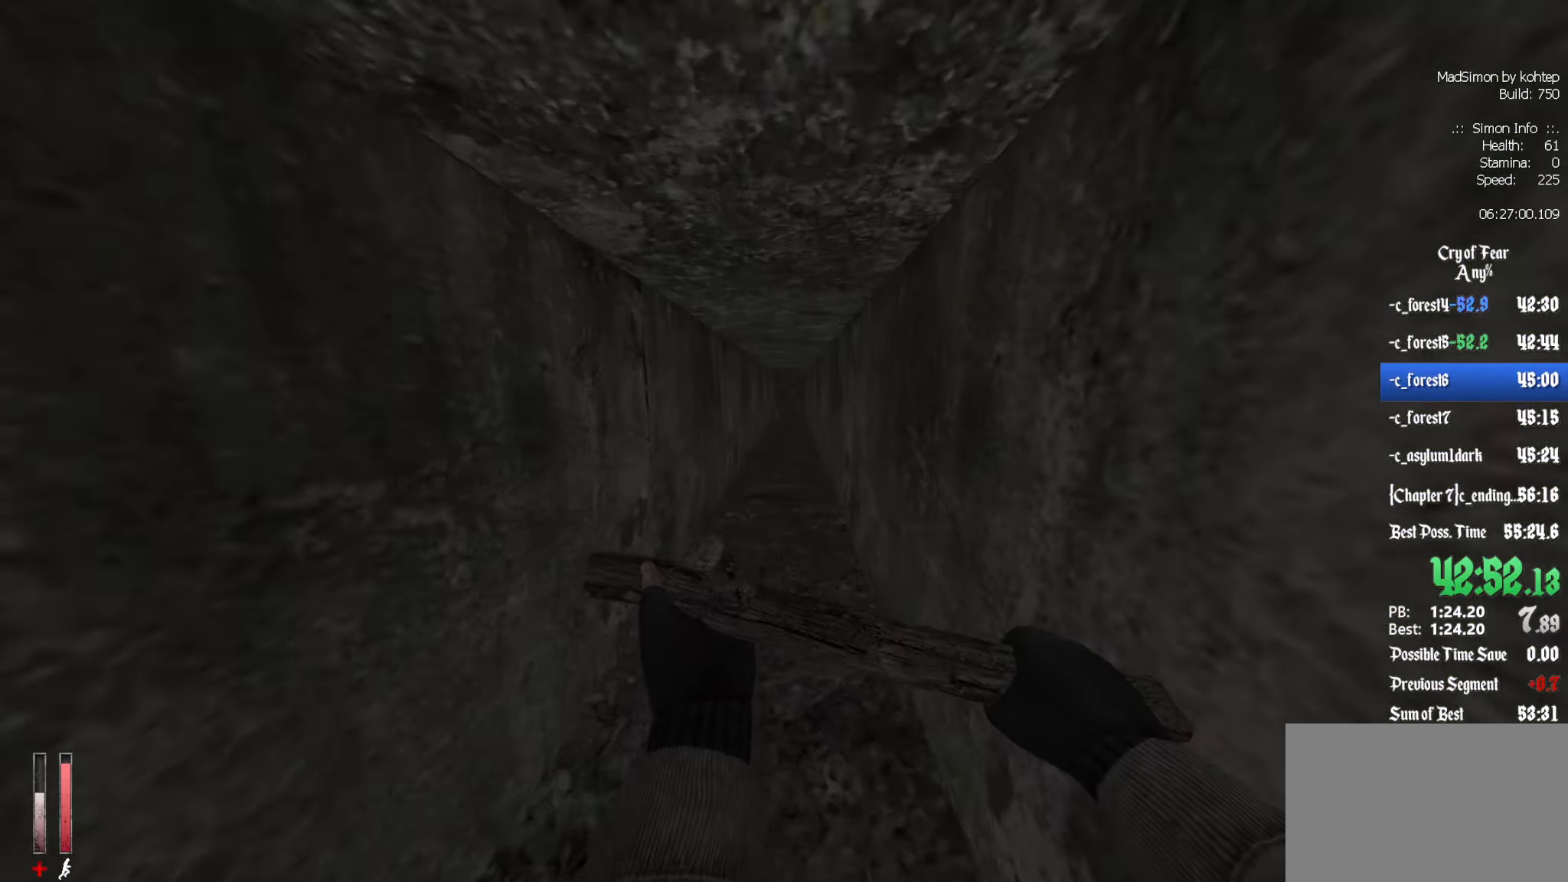
{"keys": ["ctrl"], "mouse": [], "events": [[300, "alt", "down"], [350, "mouse_wheel_down", "down"], [400, "ctrl", "down"], [450, "alt", "up"], [450, "z", "up"], [500, "mouse_wheel_down", "up"]]}
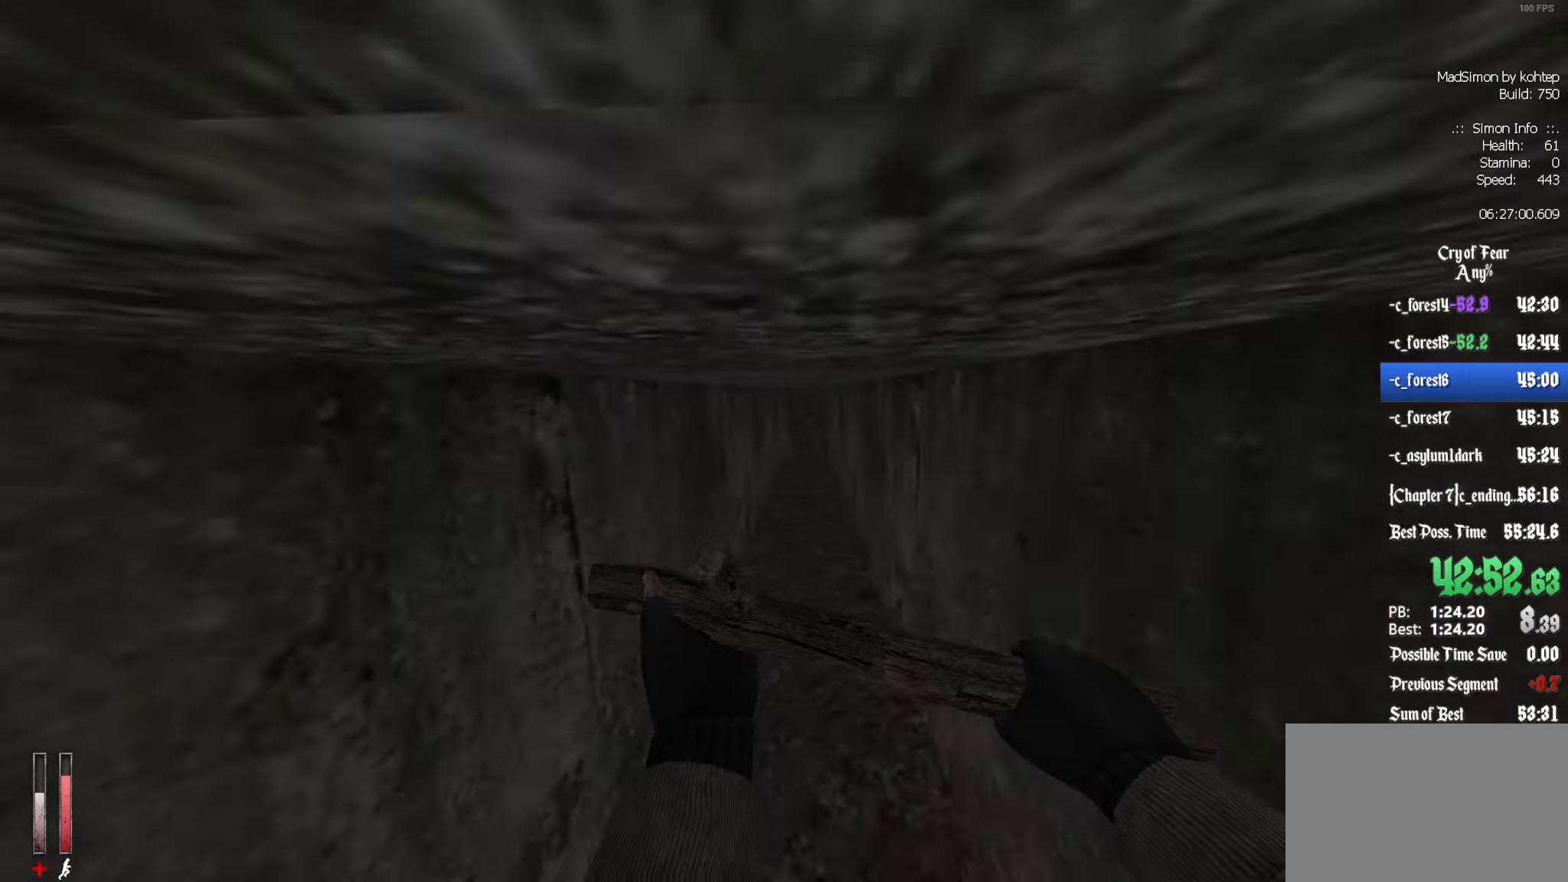
{"keys": ["z"], "mouse": [], "events": [[333, "ctrl", "up"], [333, "z", "down"]]}
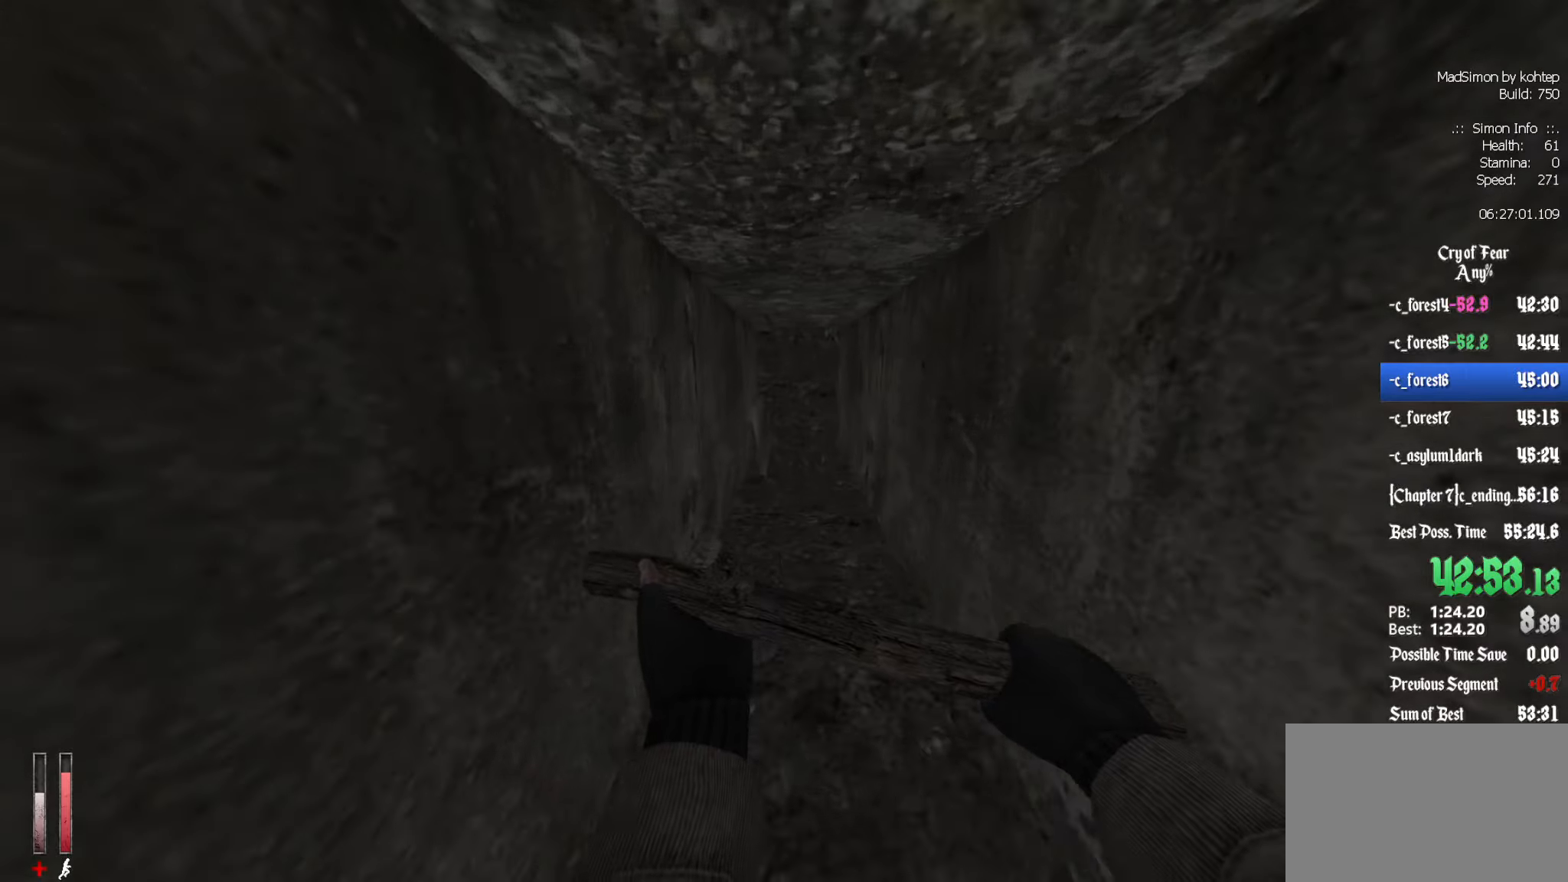
{"keys": ["z"], "mouse": [], "events": [[333, "d", "down"], [383, "d", "up"]]}
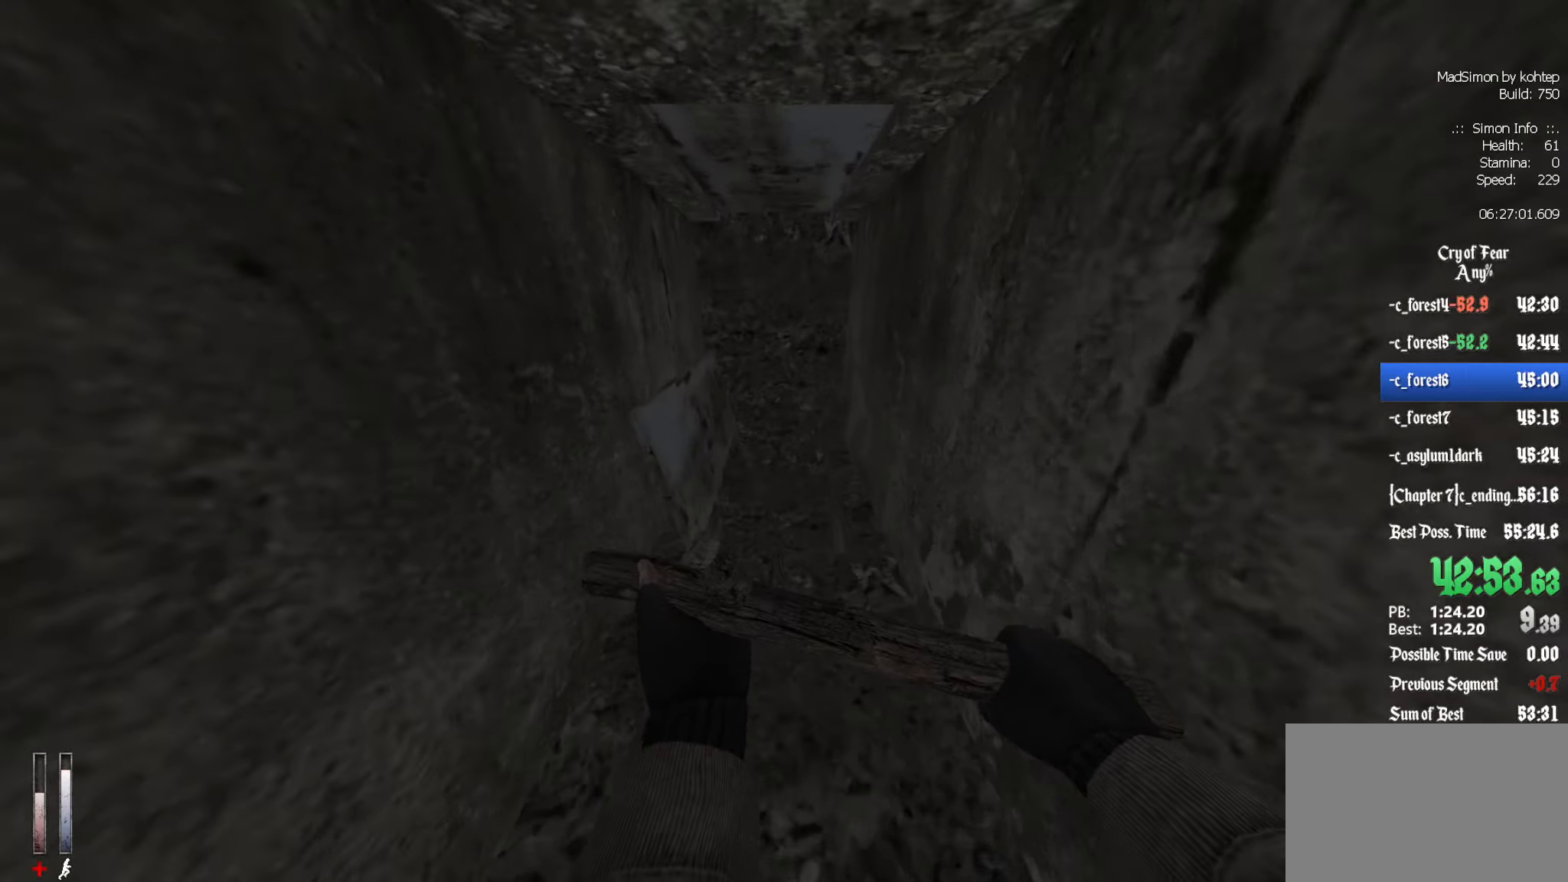
{"keys": [], "mouse": [], "events": [[216, "q", "down"], [300, "q", "up"], [300, "z", "up"]]}
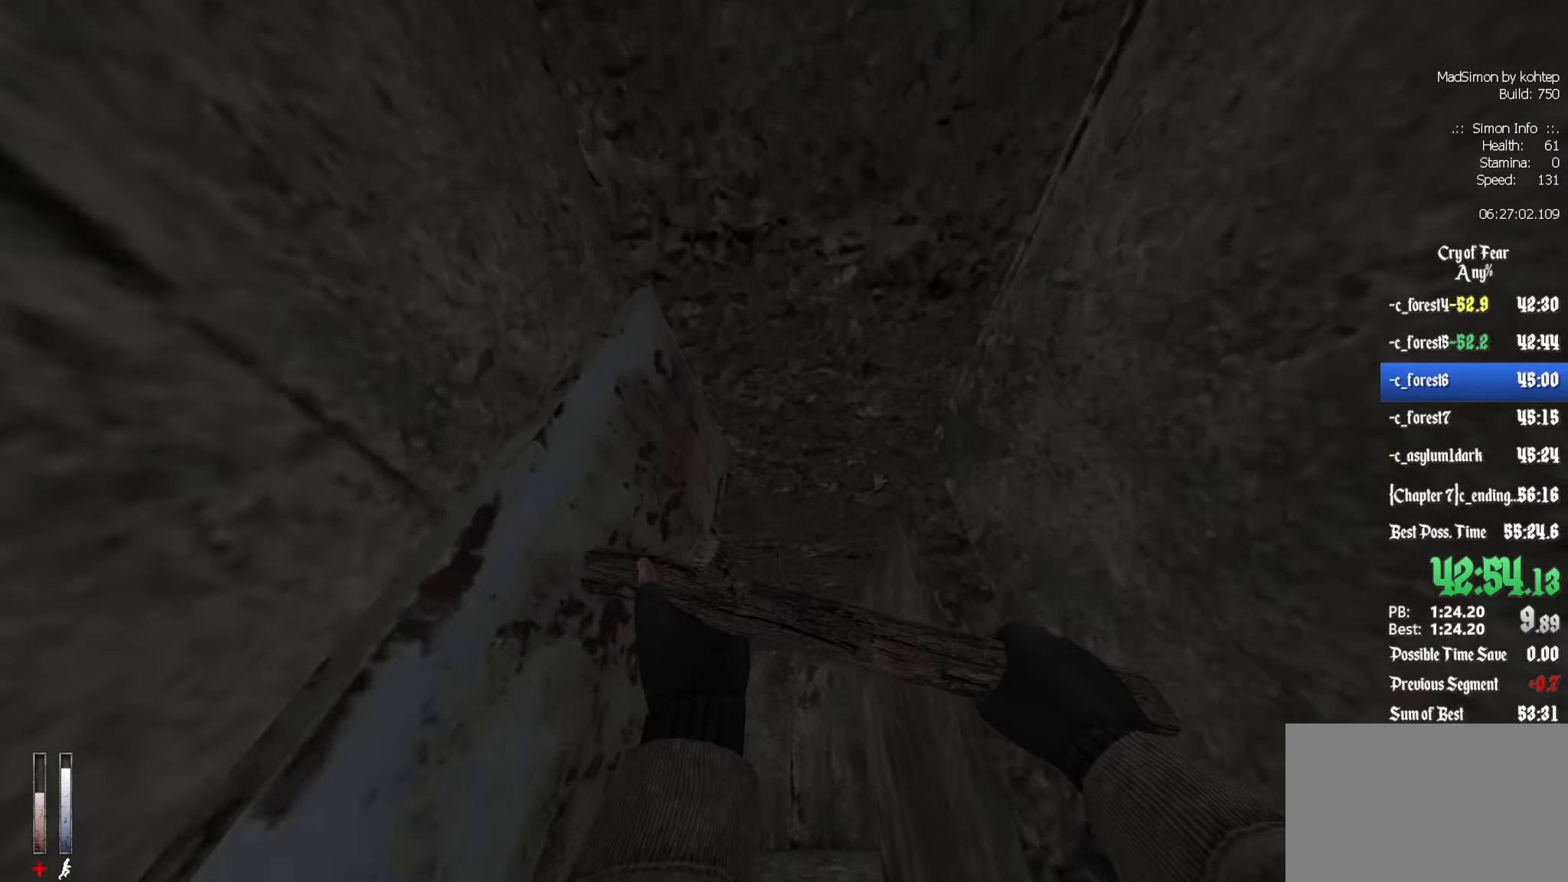
{"keys": [], "mouse": [], "events": [[83, "s", "down"], [183, "s", "up"]]}
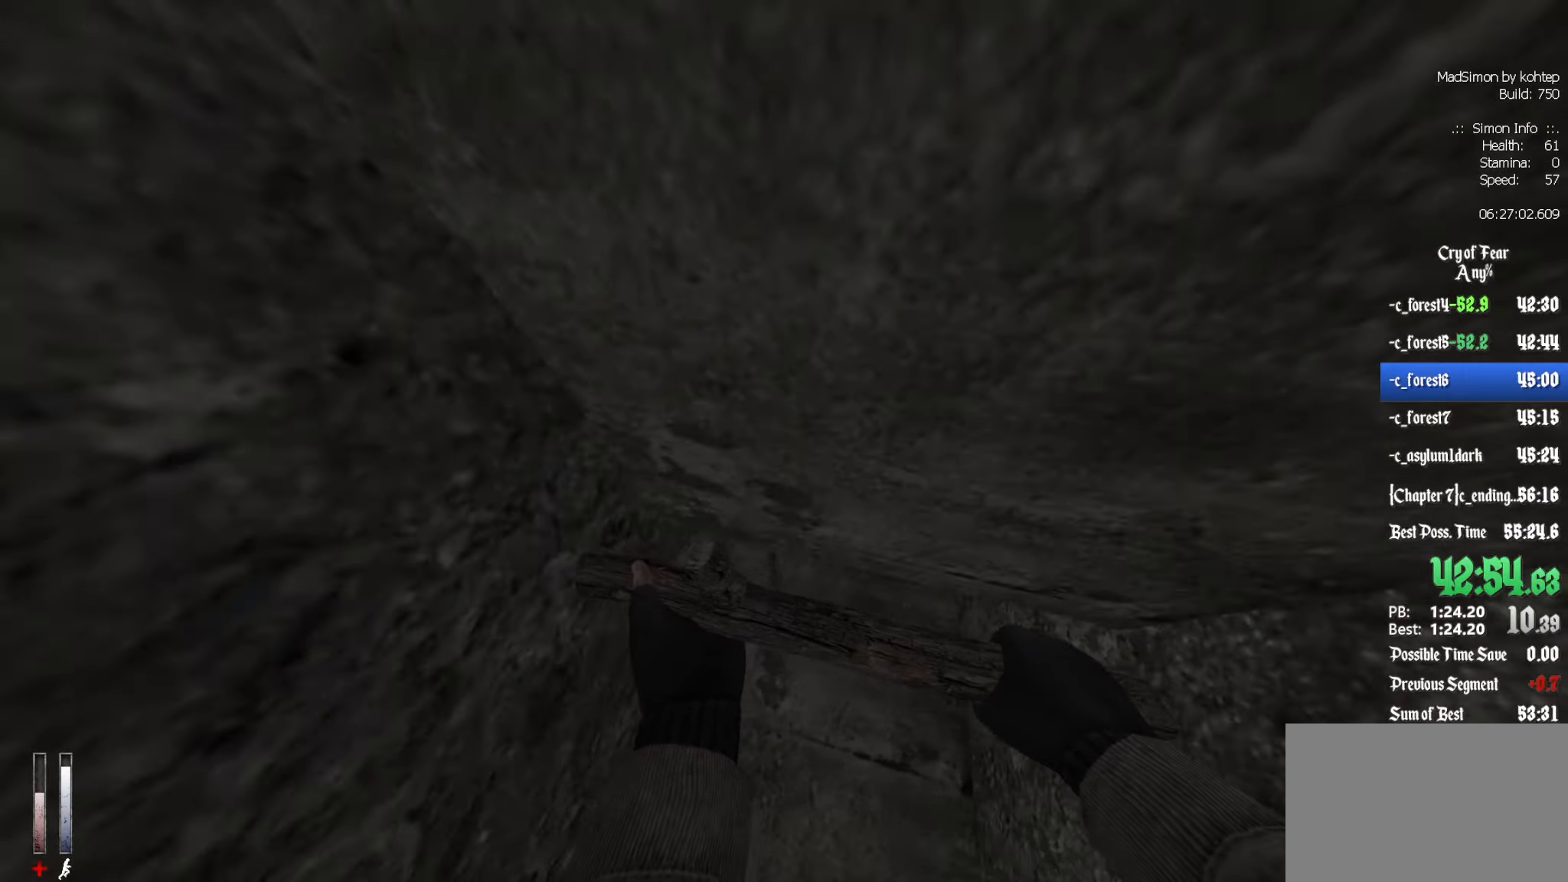
{"keys": ["ctrl", "z"], "mouse": [], "events": [[233, "ctrl", "down"], [233, "z", "down"]]}
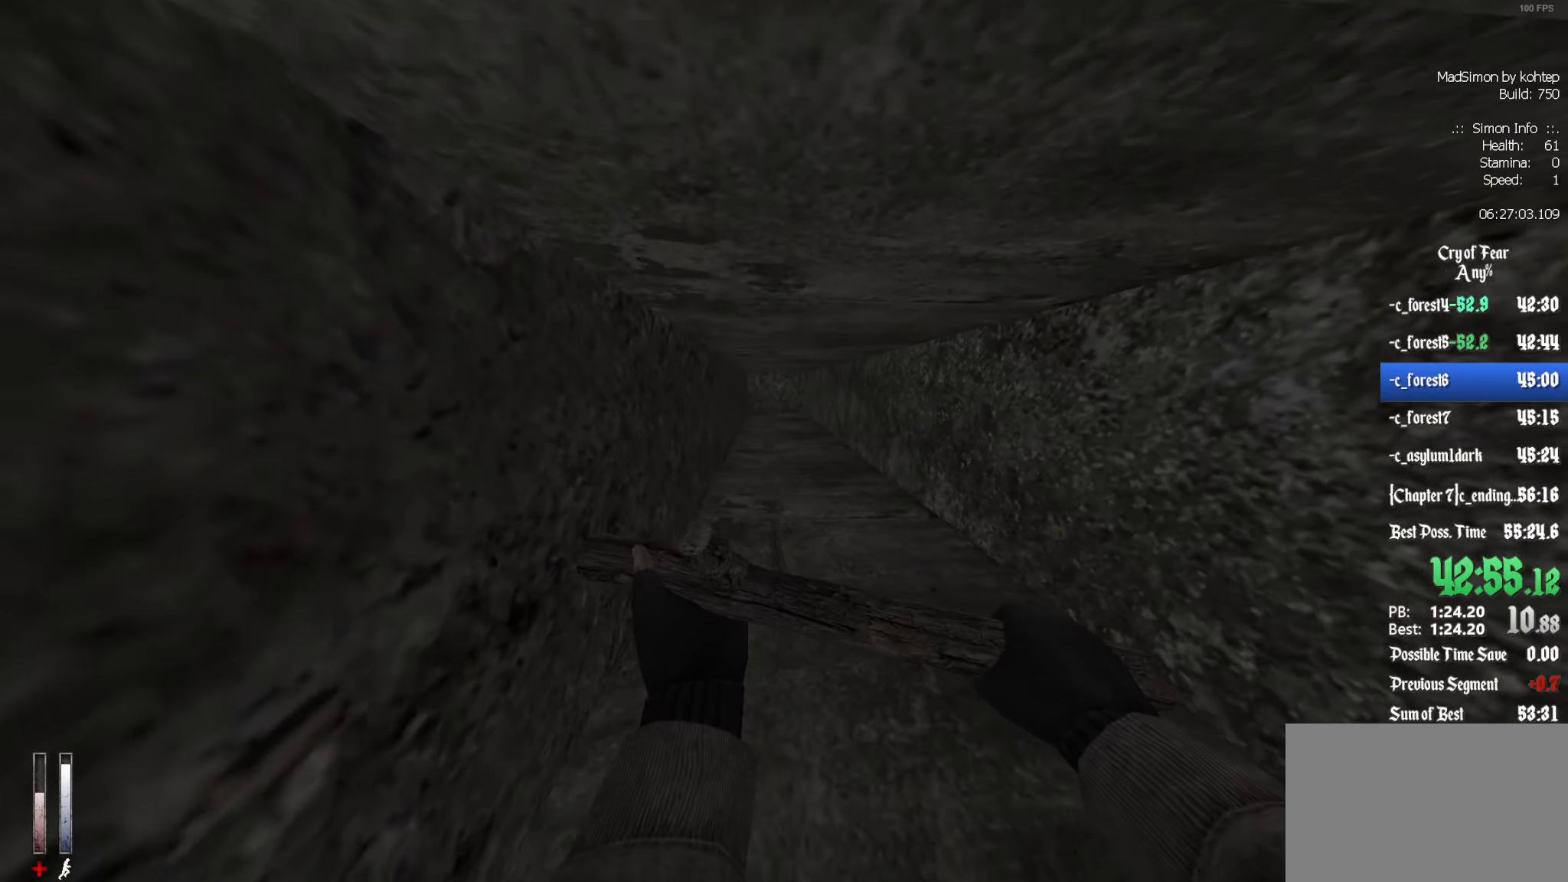
{"keys": ["ctrl", "z"], "mouse": [], "events": []}
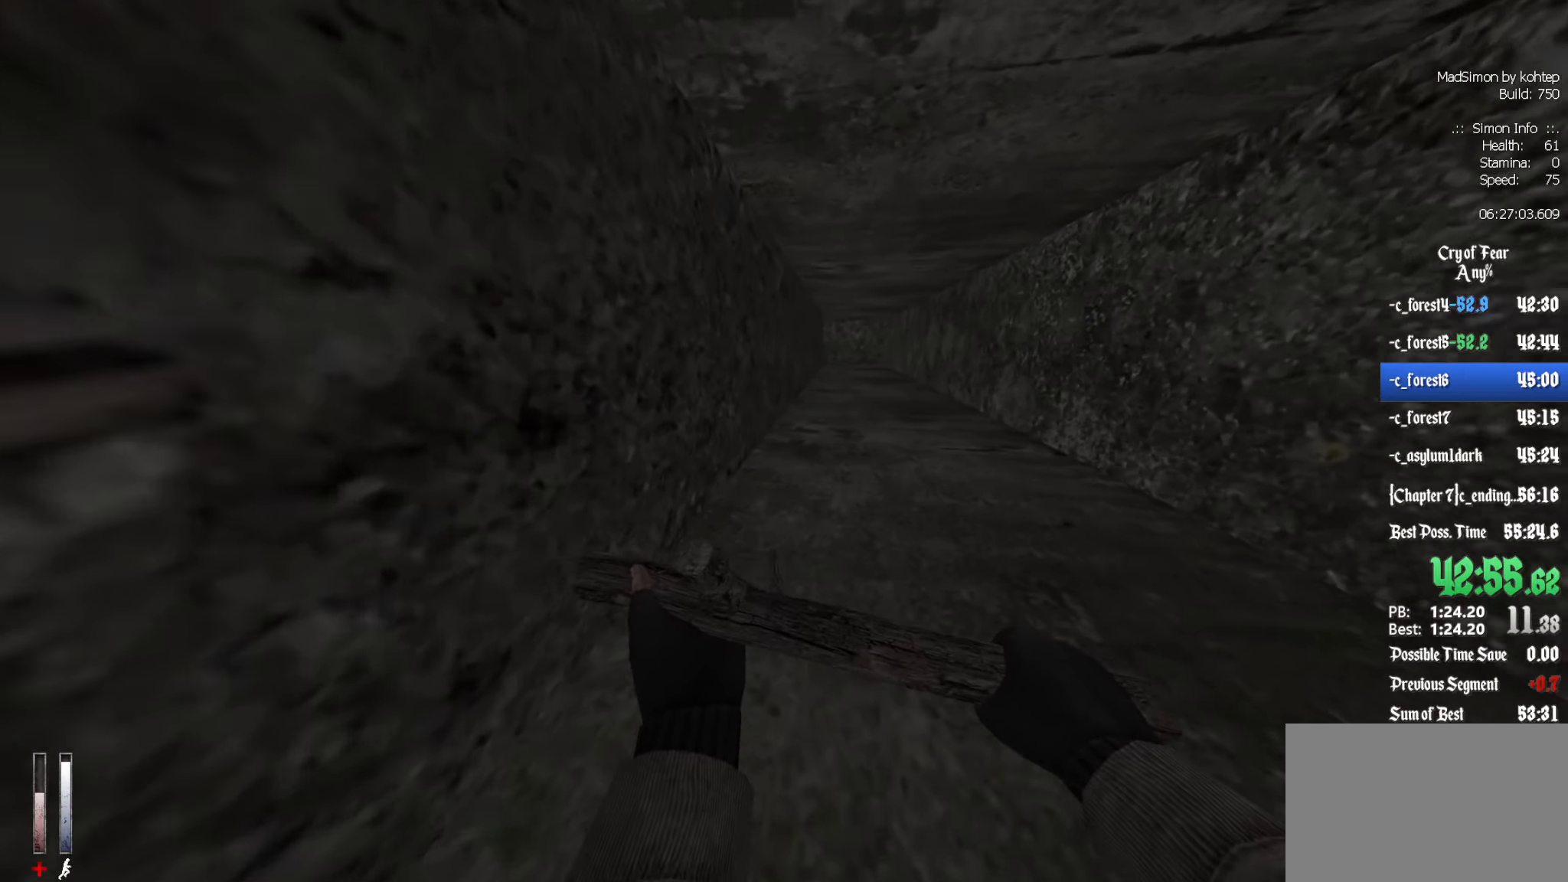
{"keys": ["ctrl", "d"], "mouse": [], "events": [[116, "mouse_wheel_down", "down"], [166, "d", "down"], [166, "z", "up"], [316, "mouse_wheel_down", "up"]]}
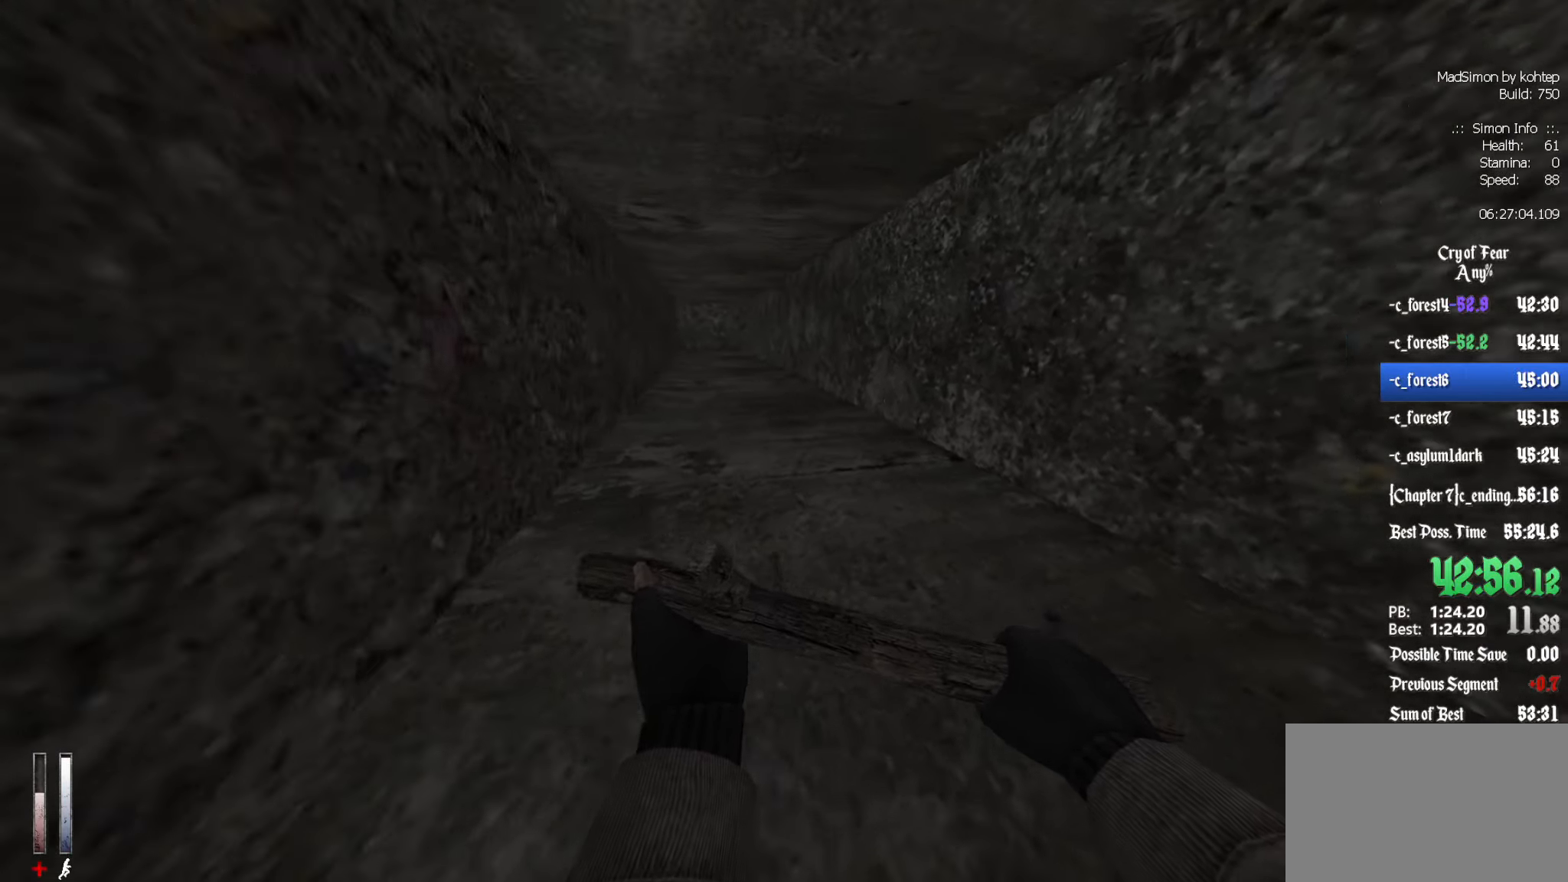
{"keys": ["ctrl", "q"], "mouse": ["wheel_down"], "events": [[50, "mouse_wheel_up", "down"], [183, "d", "up"], [183, "q", "down"], [233, "mouse_wheel_up", "up"], [466, "mouse_wheel_down", "down"]]}
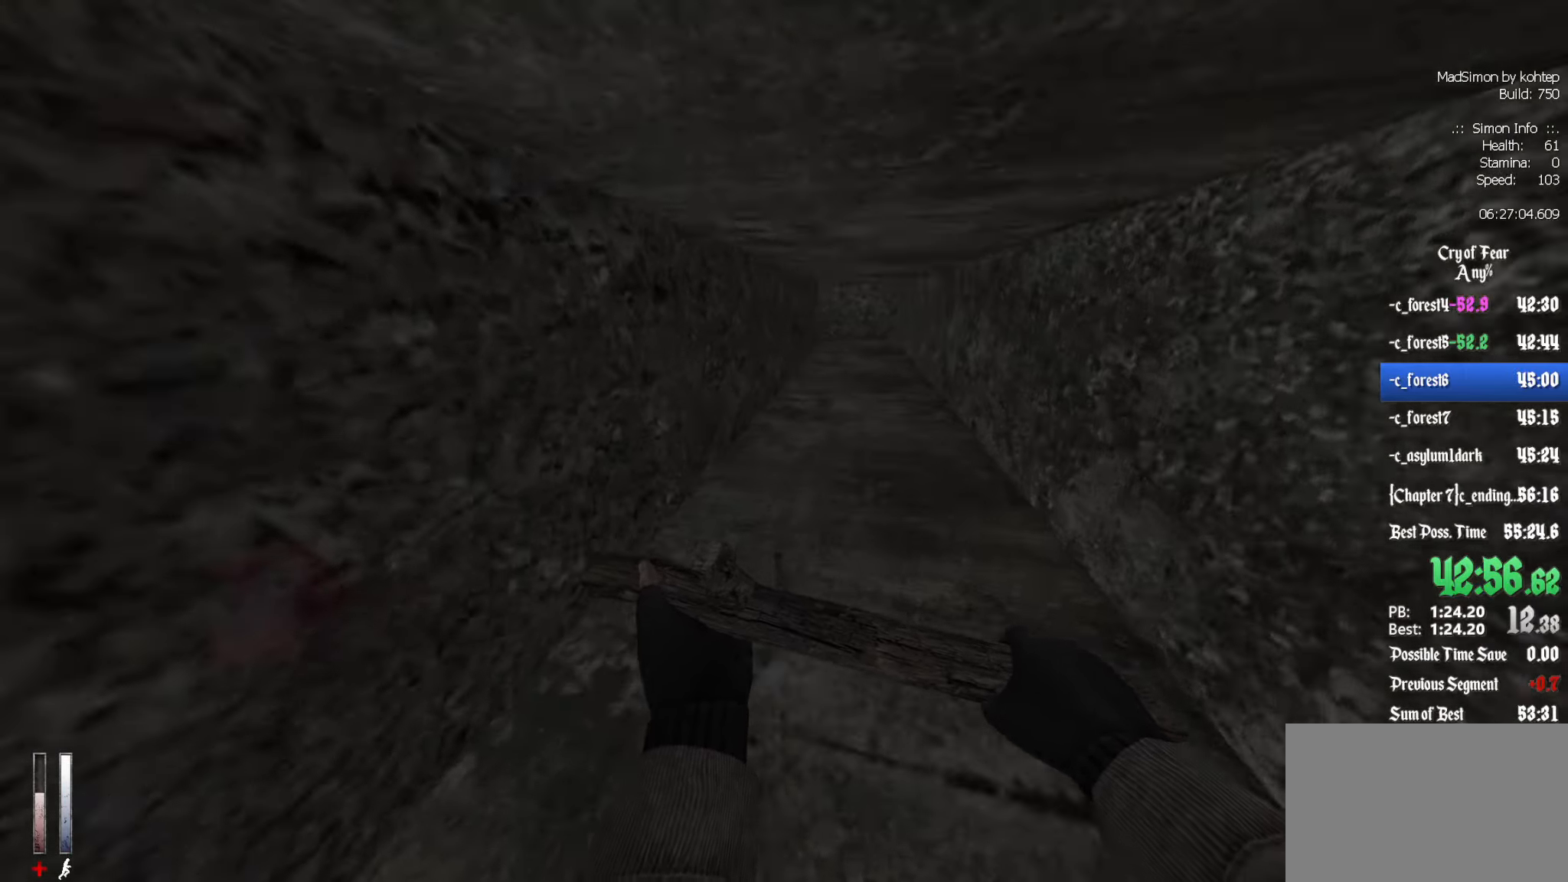
{"keys": ["ctrl", "d"], "mouse": ["wheel_up"], "events": [[150, "d", "down"], [150, "mouse_wheel_down", "up"], [150, "q", "up"], [333, "mouse_wheel_up", "down"]]}
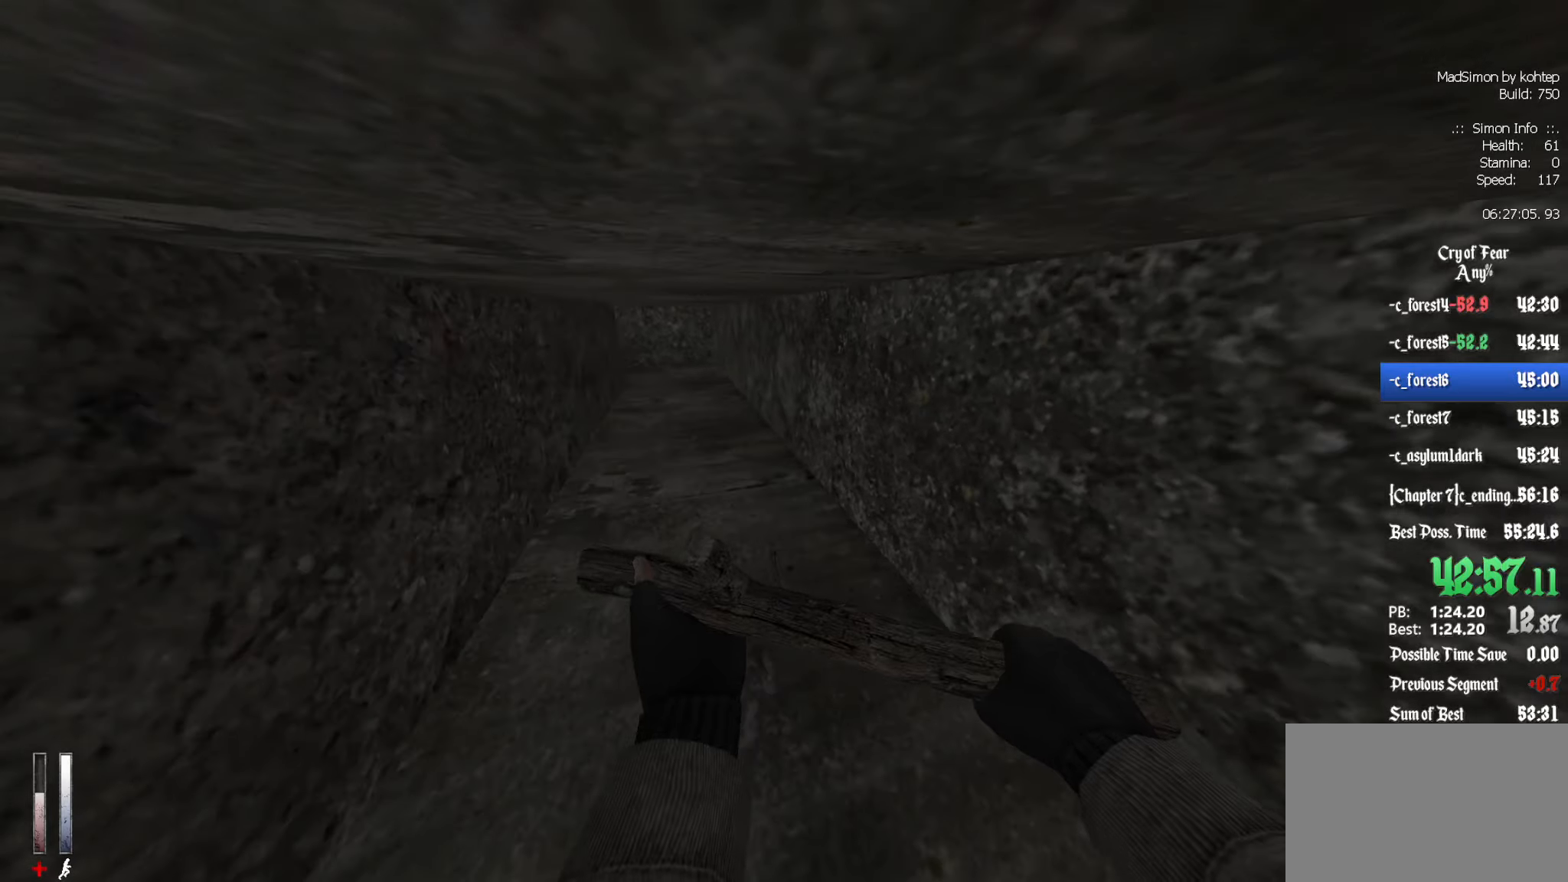
{"keys": ["ctrl", "d"], "mouse": [], "events": [[17, "d", "up"], [17, "q", "down"], [67, "mouse_wheel_up", "up"], [250, "mouse_wheel_down", "down"], [450, "q", "up"], [500, "d", "down"], [500, "mouse_wheel_down", "up"]]}
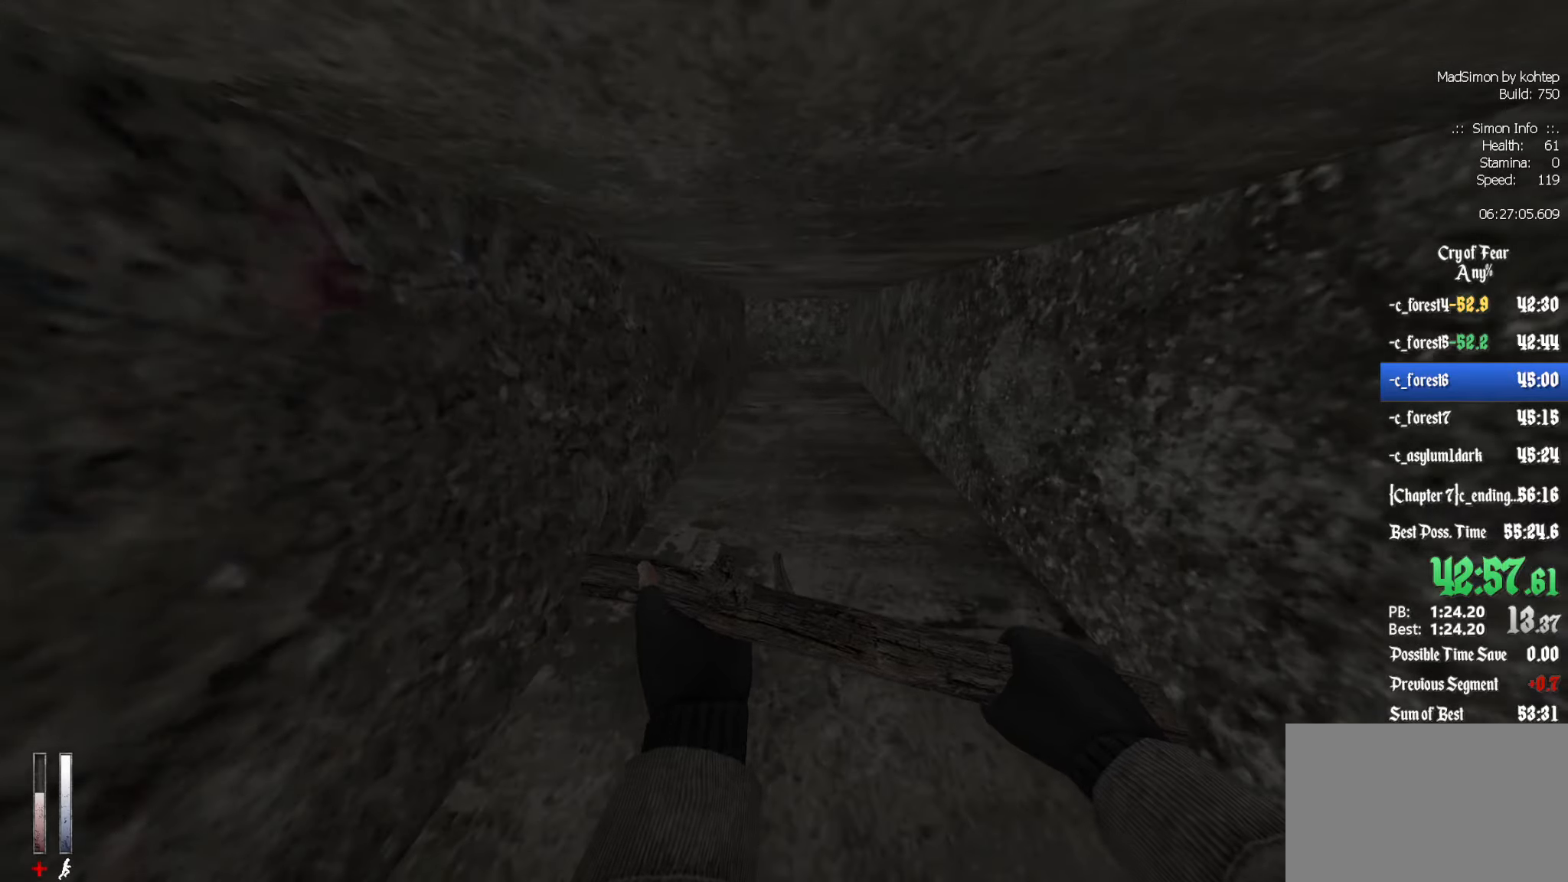
{"keys": ["ctrl", "q"], "mouse": [], "events": [[183, "mouse_wheel_up", "down"], [233, "q", "down"], [267, "d", "up"], [317, "mouse_wheel_up", "up"], [367, "mouse_wheel_up", "down"], [417, "mouse_wheel_up", "up"]]}
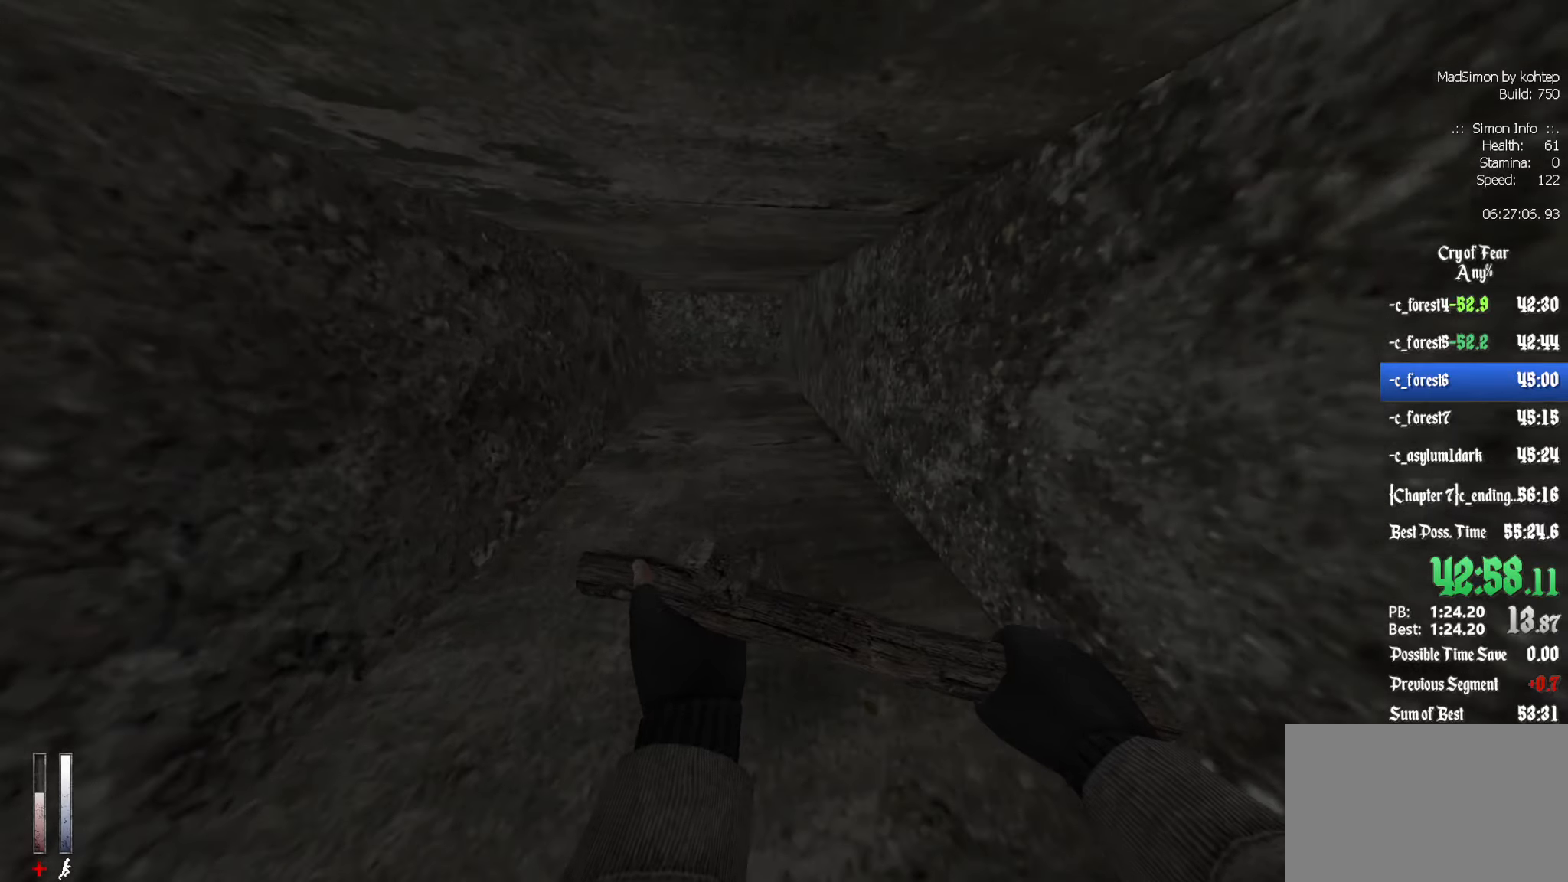
{"keys": ["ctrl", "d"], "mouse": ["wheel_up"], "events": [[50, "mouse_wheel_down", "down"], [283, "mouse_wheel_down", "up"], [333, "mouse_wheel_down", "down"], [333, "q", "up"], [383, "d", "down"], [383, "mouse_wheel_down", "up"], [483, "mouse_wheel_up", "down"]]}
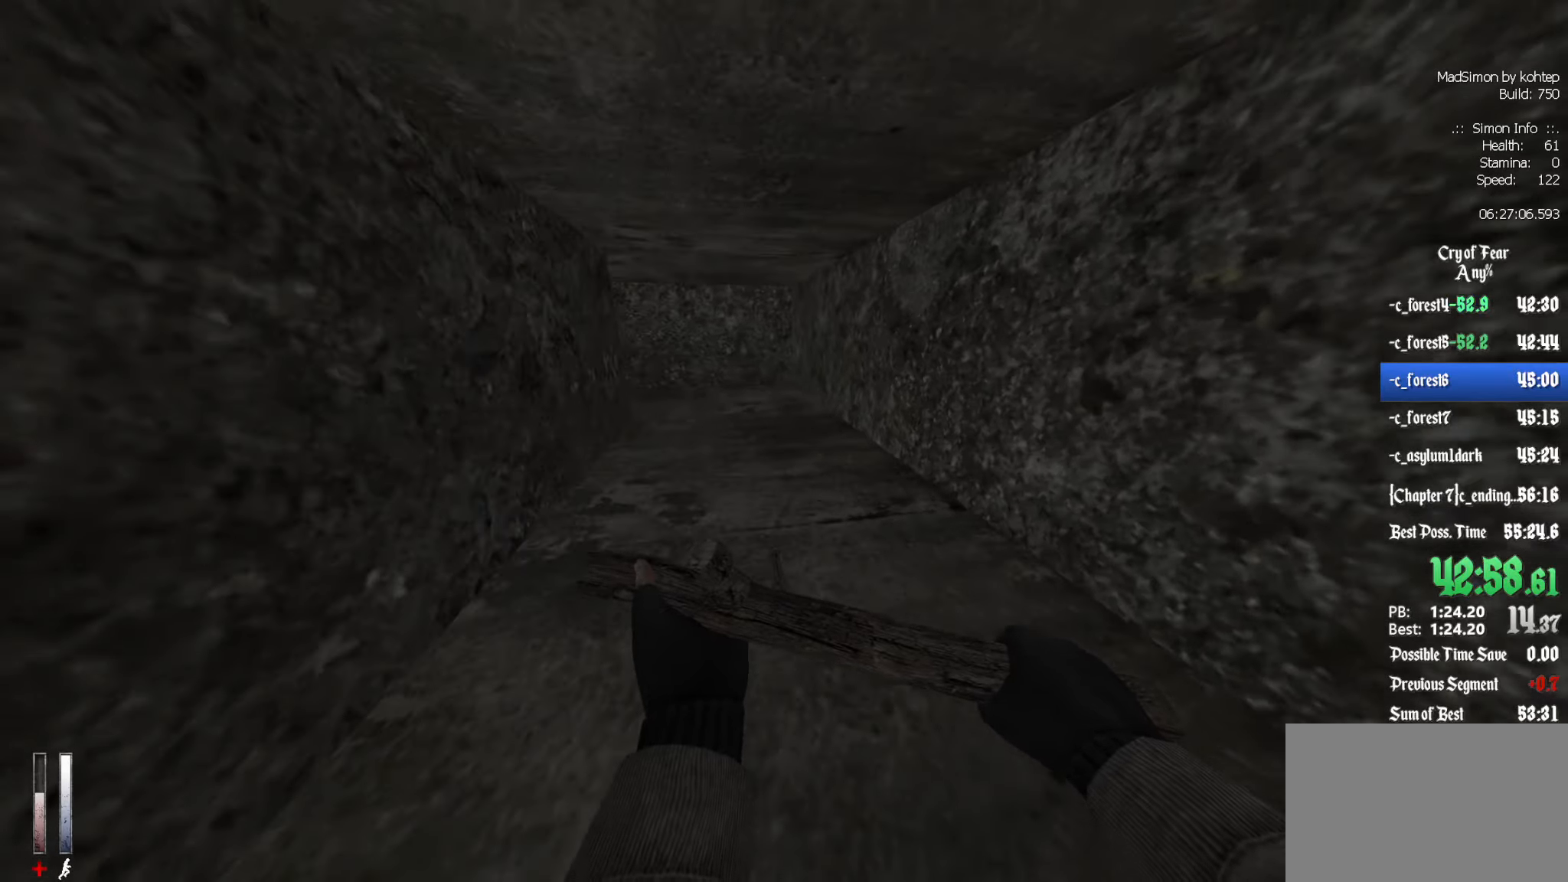
{"keys": ["ctrl", "q"], "mouse": ["wheel_down"], "events": [[117, "d", "up"], [117, "q", "down"], [200, "mouse_wheel_up", "up"], [400, "mouse_wheel_down", "down"]]}
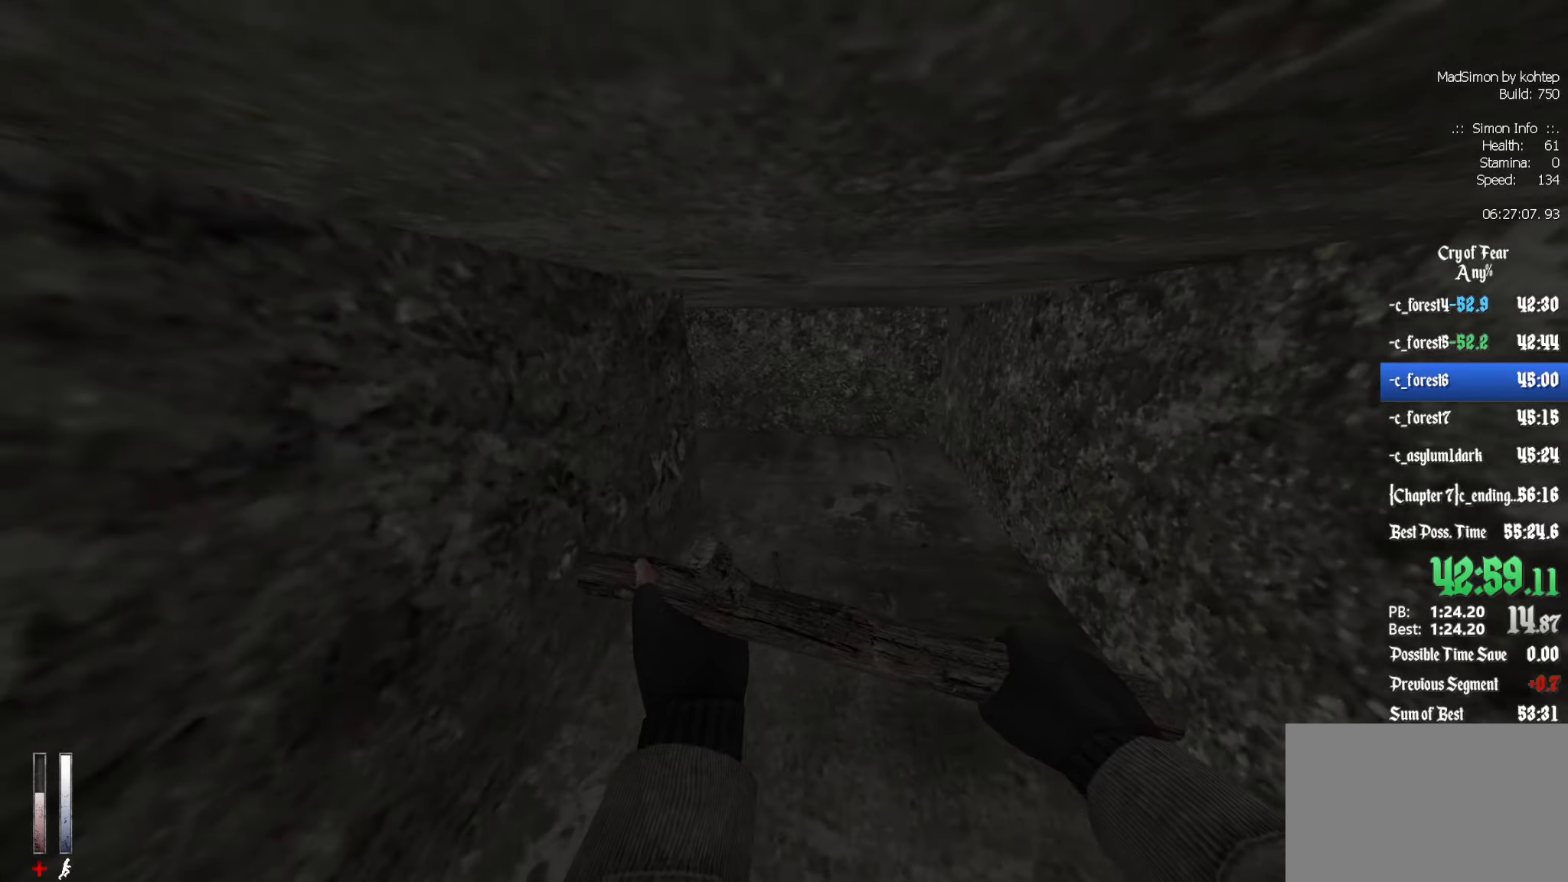
{"keys": ["ctrl", "q"], "mouse": ["wheel_up"], "events": [[33, "d", "down"], [33, "q", "up"], [183, "mouse_wheel_down", "up"], [317, "mouse_wheel_up", "down"], [367, "d", "up"], [367, "q", "down"]]}
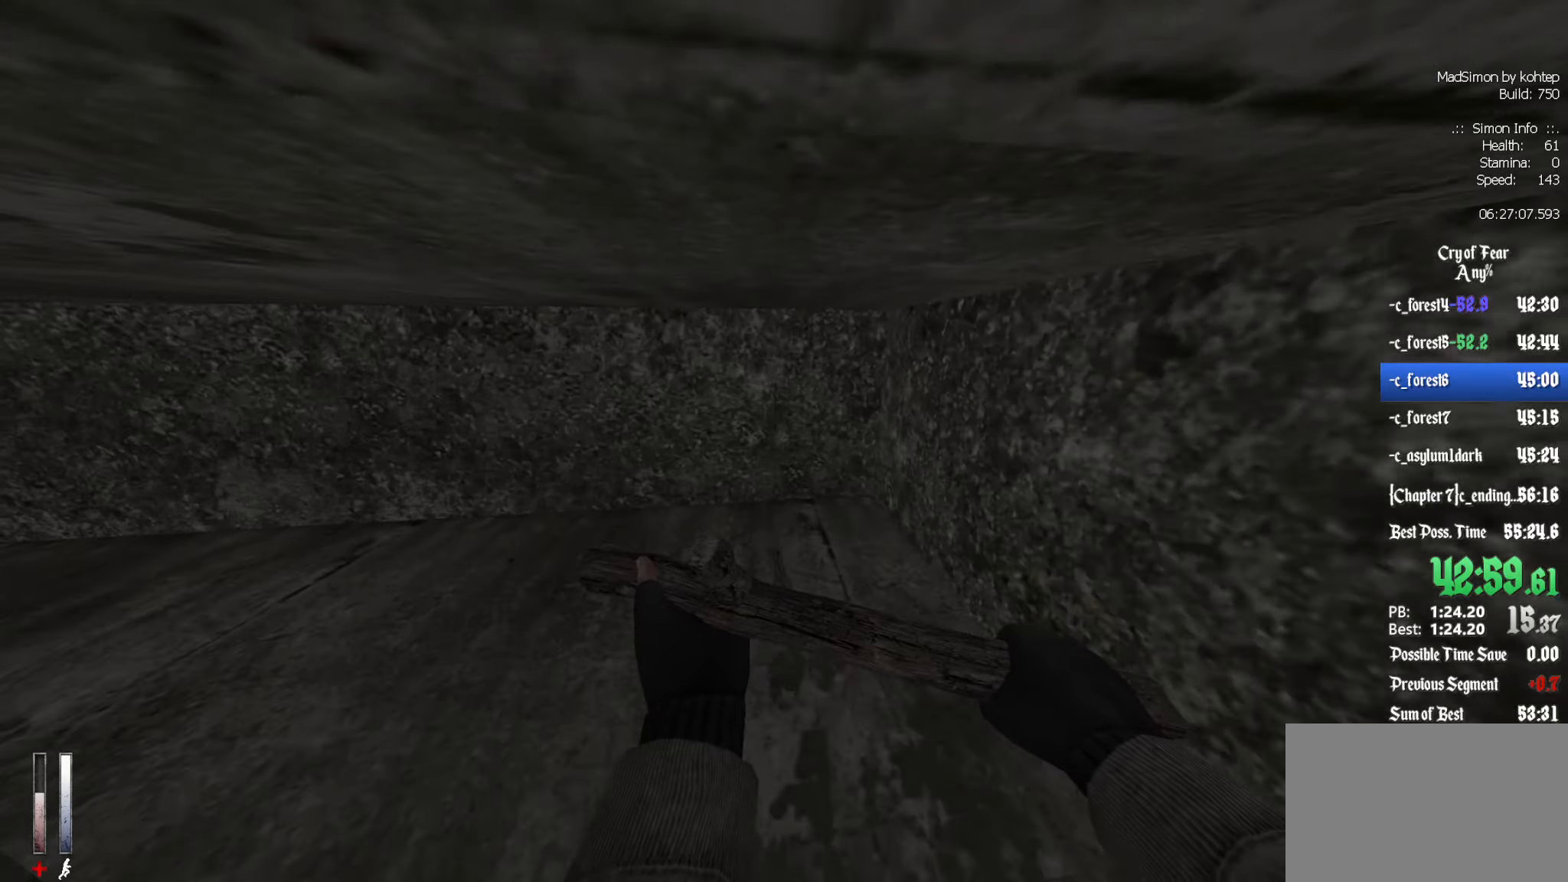
{"keys": ["ctrl", "q"], "mouse": [], "events": [[50, "mouse_wheel_up", "up"], [183, "mouse_wheel_down", "down"], [467, "mouse_wheel_down", "up"]]}
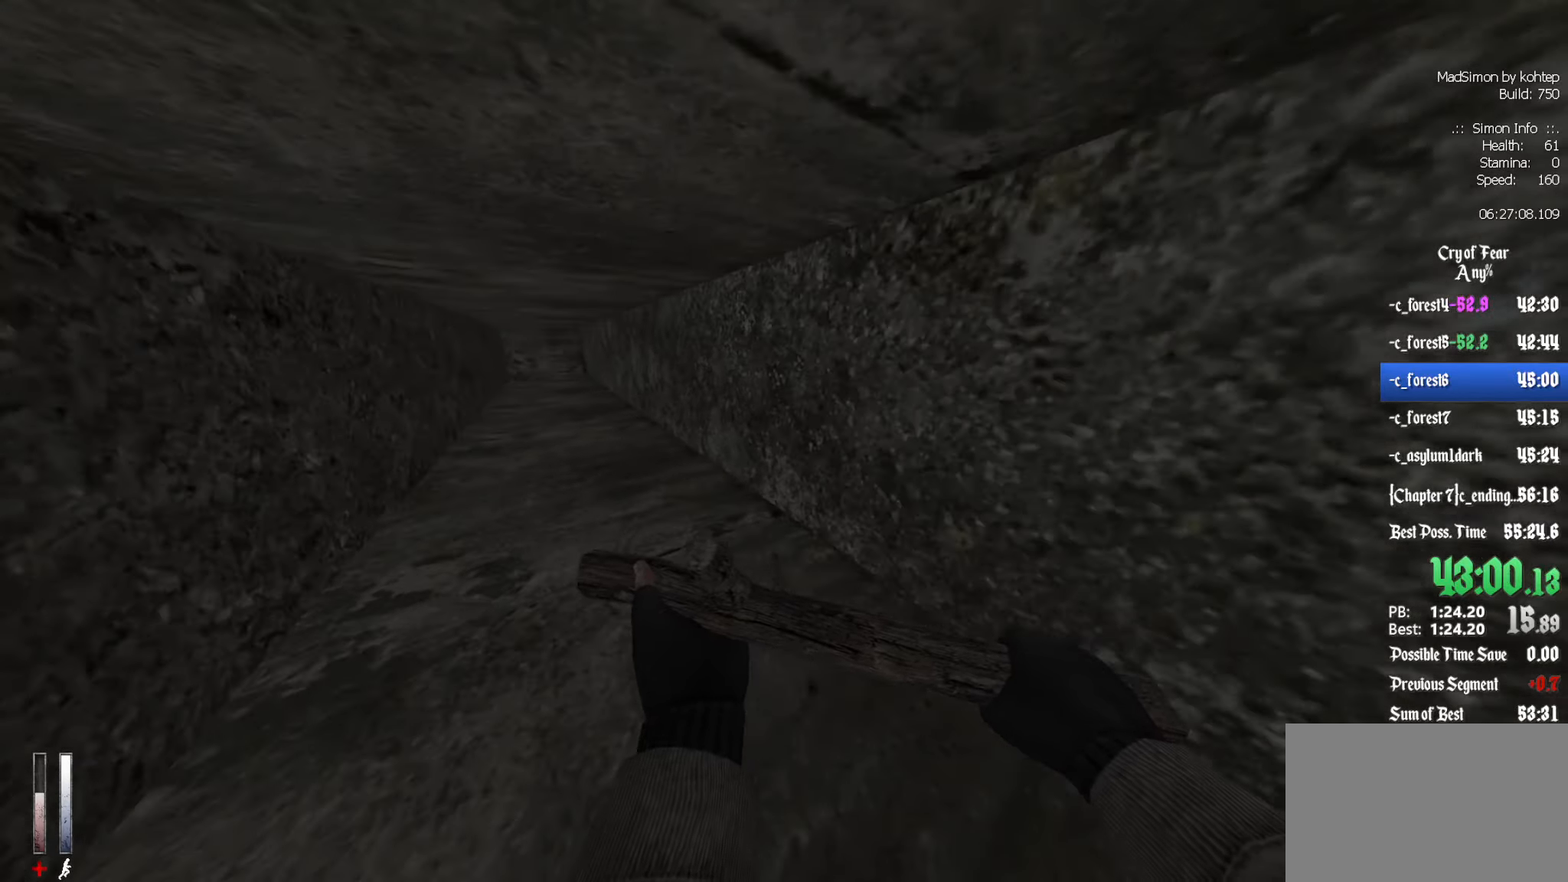
{"keys": ["ctrl", "q"], "mouse": [], "events": [[150, "mouse_wheel_up", "down"], [433, "mouse_wheel_up", "up"]]}
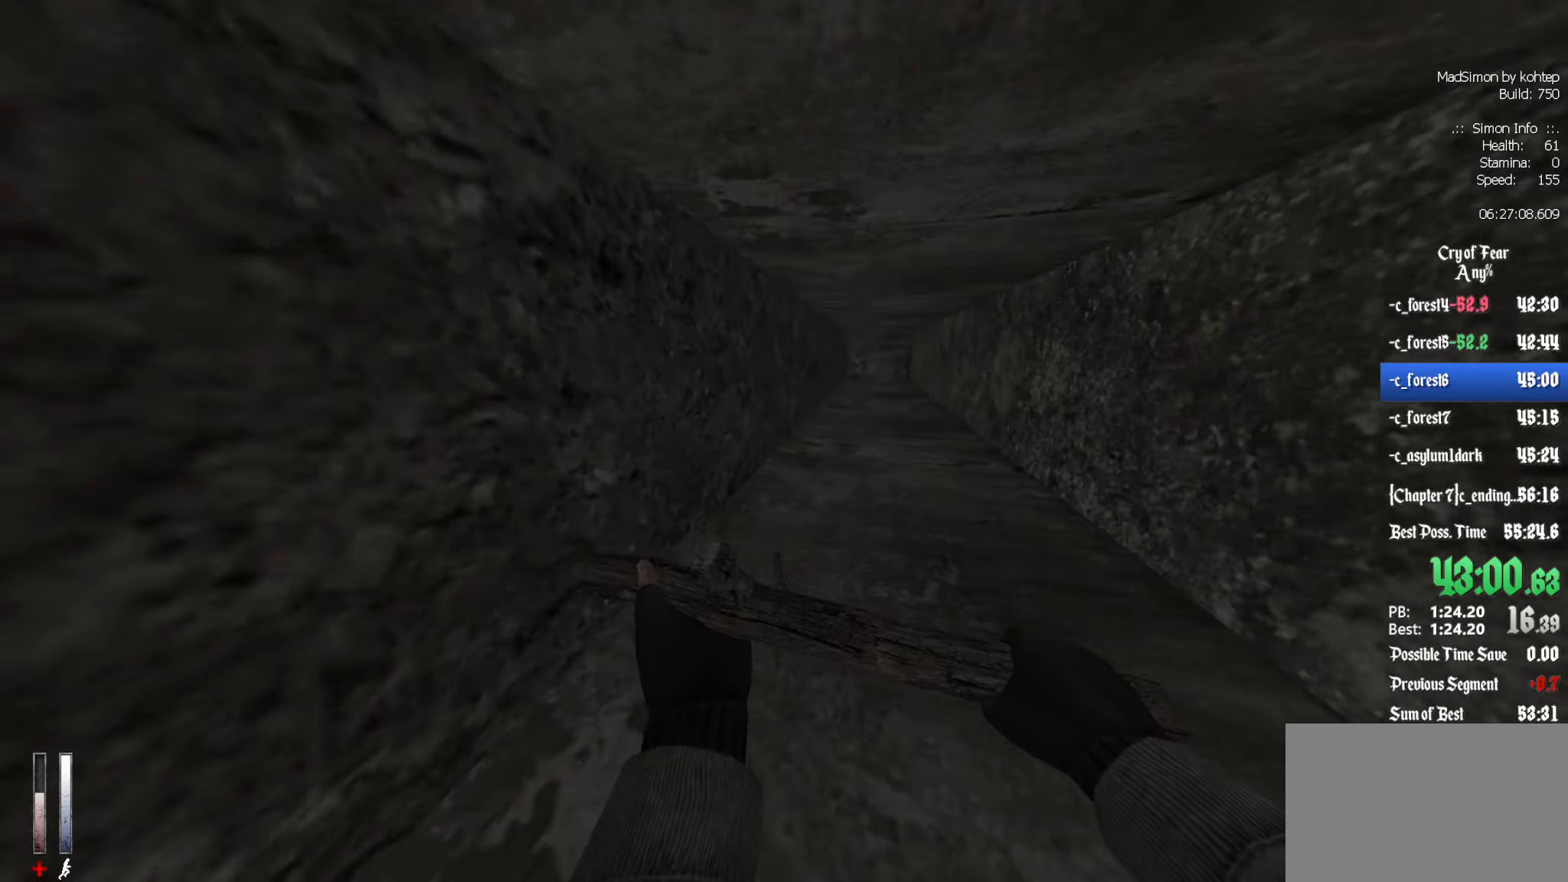
{"keys": ["ctrl", "d"], "mouse": ["wheel_down"], "events": [[33, "mouse_wheel_up", "down"], [67, "d", "down"], [67, "mouse_wheel_up", "up"], [67, "q", "up"], [117, "mouse_wheel_down", "down"], [450, "mouse_wheel_down", "up"], [500, "mouse_wheel_down", "down"]]}
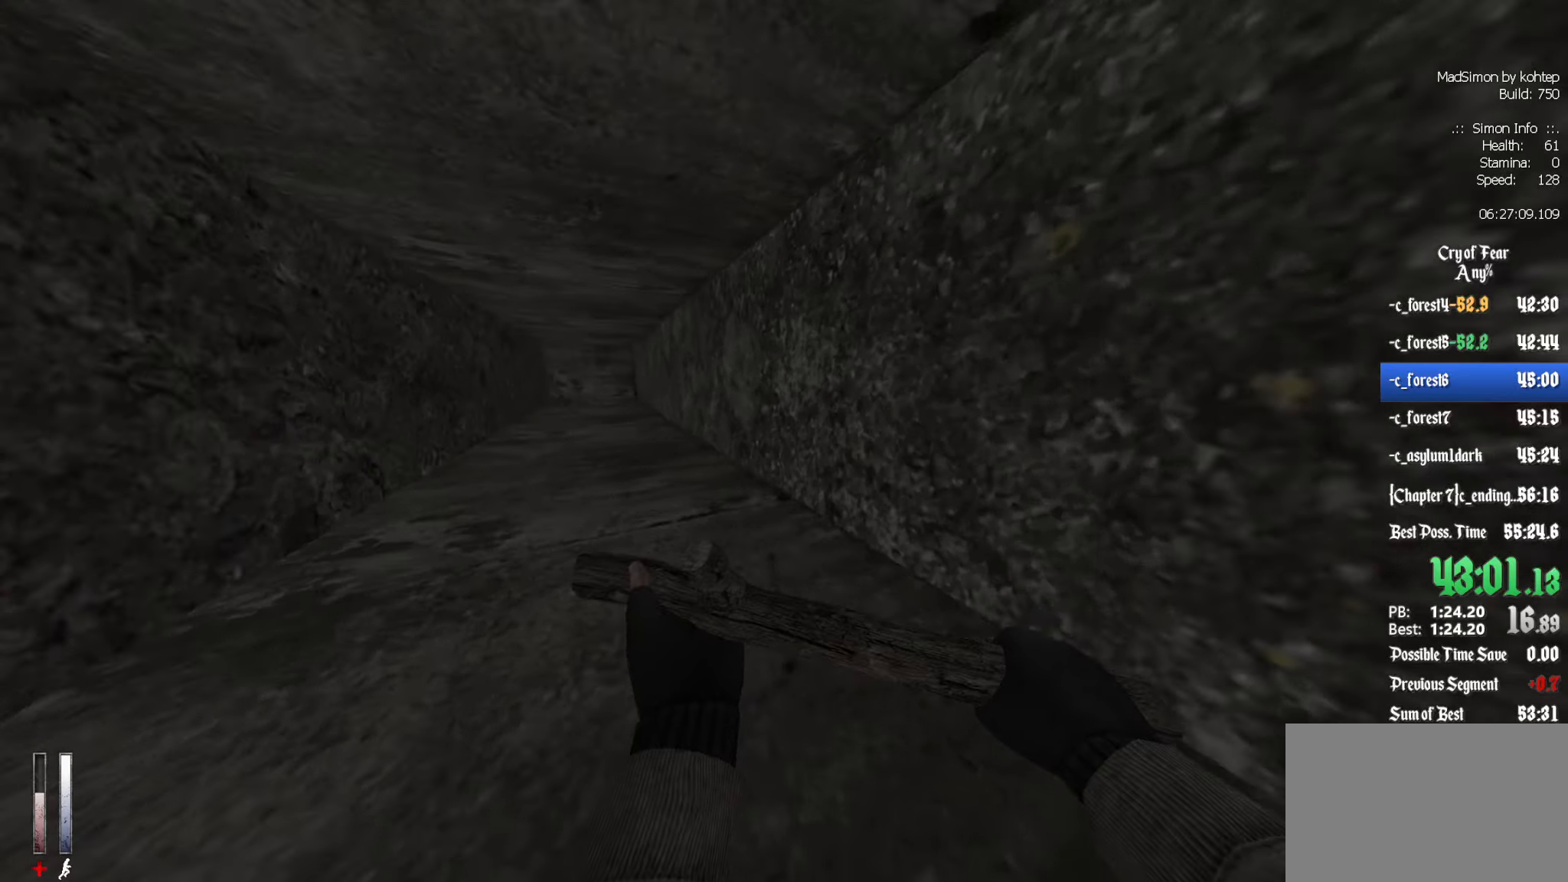
{"keys": ["ctrl", "q"], "mouse": ["wheel_down"], "events": [[34, "d", "up"], [34, "mouse_wheel_down", "up"], [34, "q", "down"], [84, "mouse_wheel_up", "down"], [317, "mouse_wheel_up", "up"], [500, "mouse_wheel_down", "down"]]}
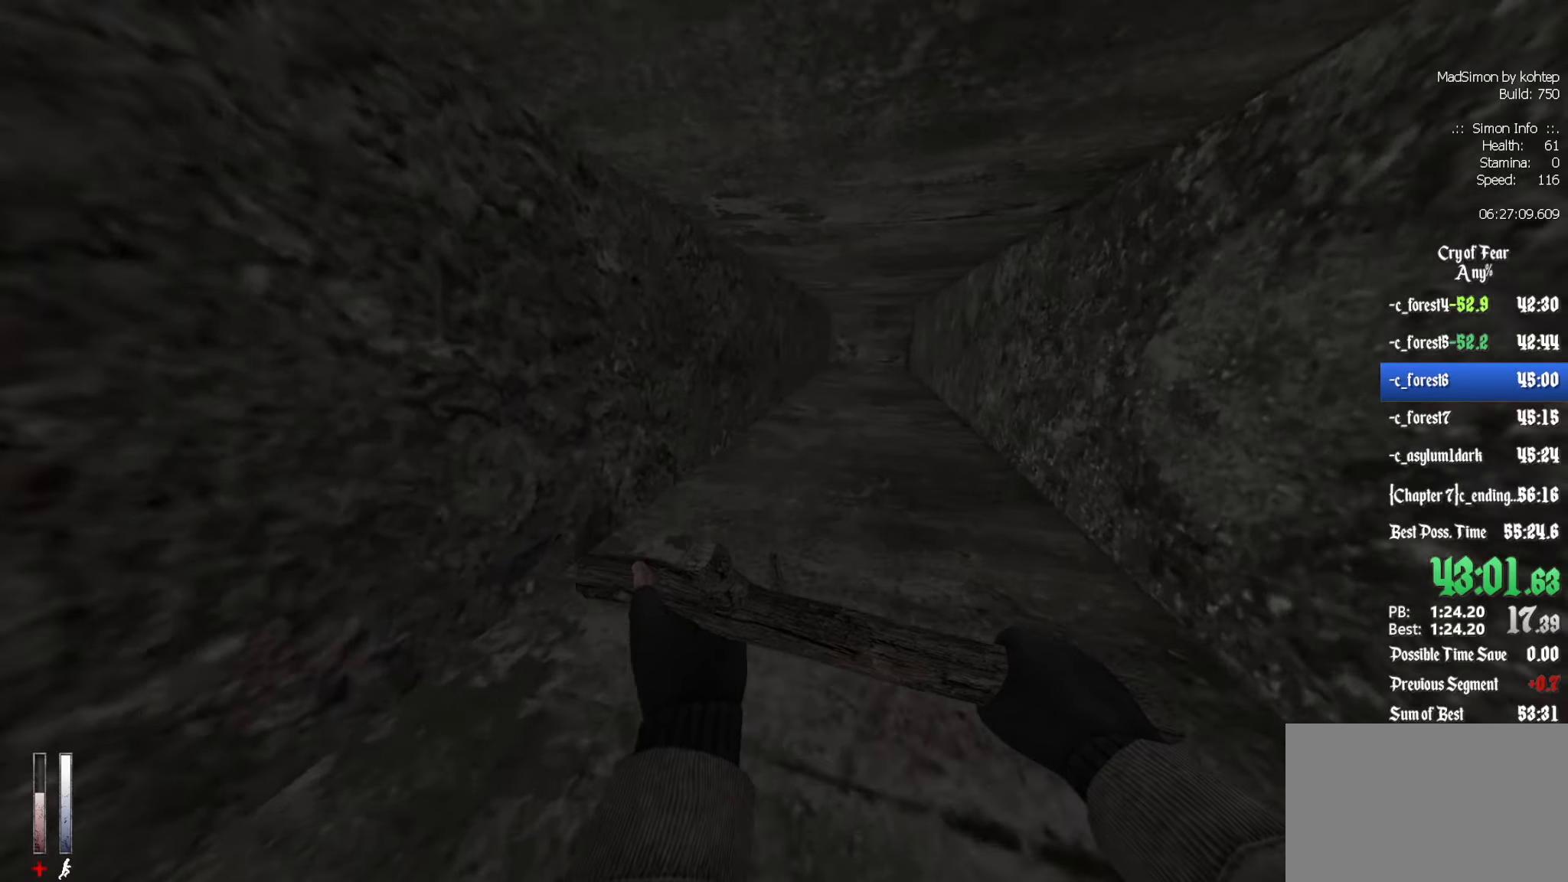
{"keys": ["ctrl", "d", "q"], "mouse": ["wheel_up"], "events": [[100, "d", "down"], [100, "q", "up"], [234, "mouse_wheel_down", "up"], [384, "mouse_wheel_up", "down"], [467, "q", "down"]]}
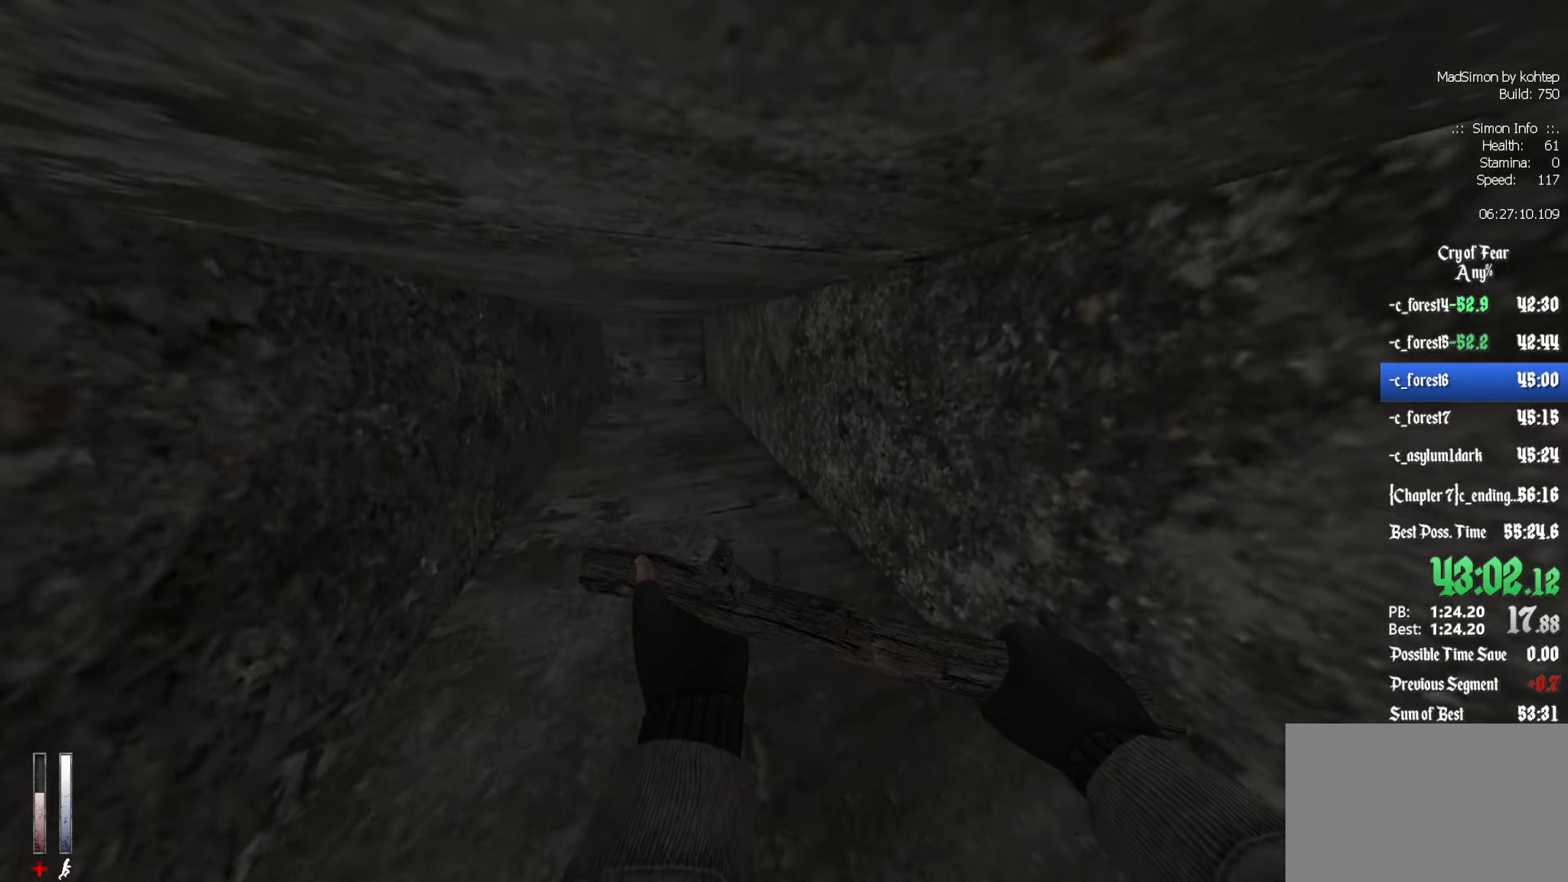
{"keys": ["ctrl"], "mouse": ["wheel_down"], "events": [[17, "d", "up"], [67, "mouse_wheel_up", "up"], [117, "mouse_wheel_up", "down"], [150, "mouse_wheel_up", "up"], [250, "mouse_wheel_down", "down"], [484, "q", "up"]]}
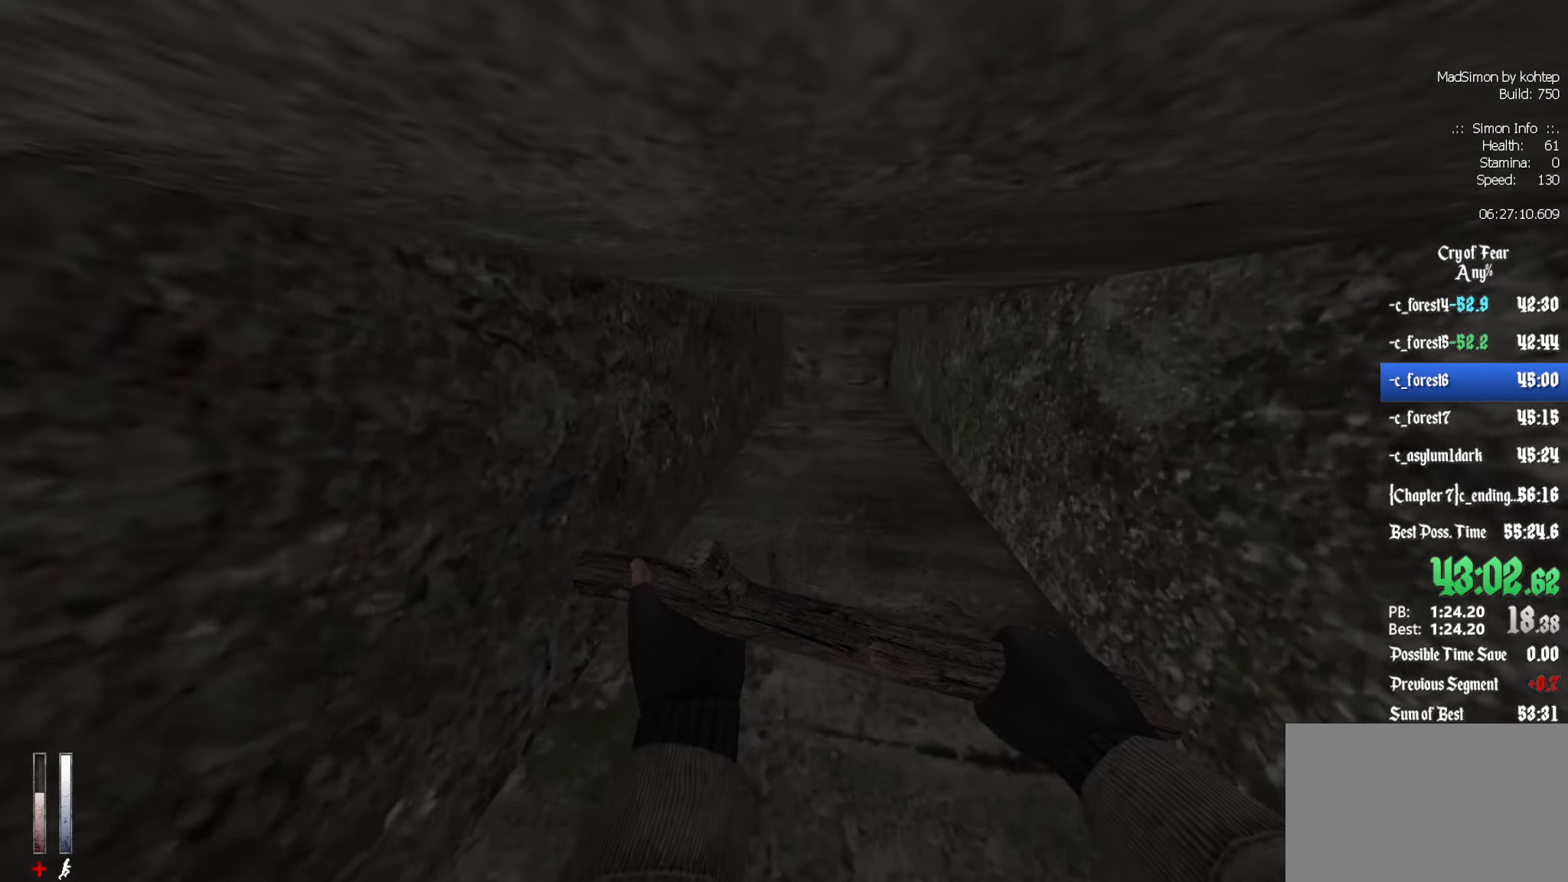
{"keys": ["ctrl", "q"], "mouse": [], "events": [[34, "d", "down"], [34, "mouse_wheel_down", "up"], [217, "mouse_wheel_up", "down"], [350, "d", "up"], [350, "q", "down"], [400, "mouse_wheel_up", "up"], [450, "mouse_wheel_up", "down"], [500, "mouse_wheel_up", "up"]]}